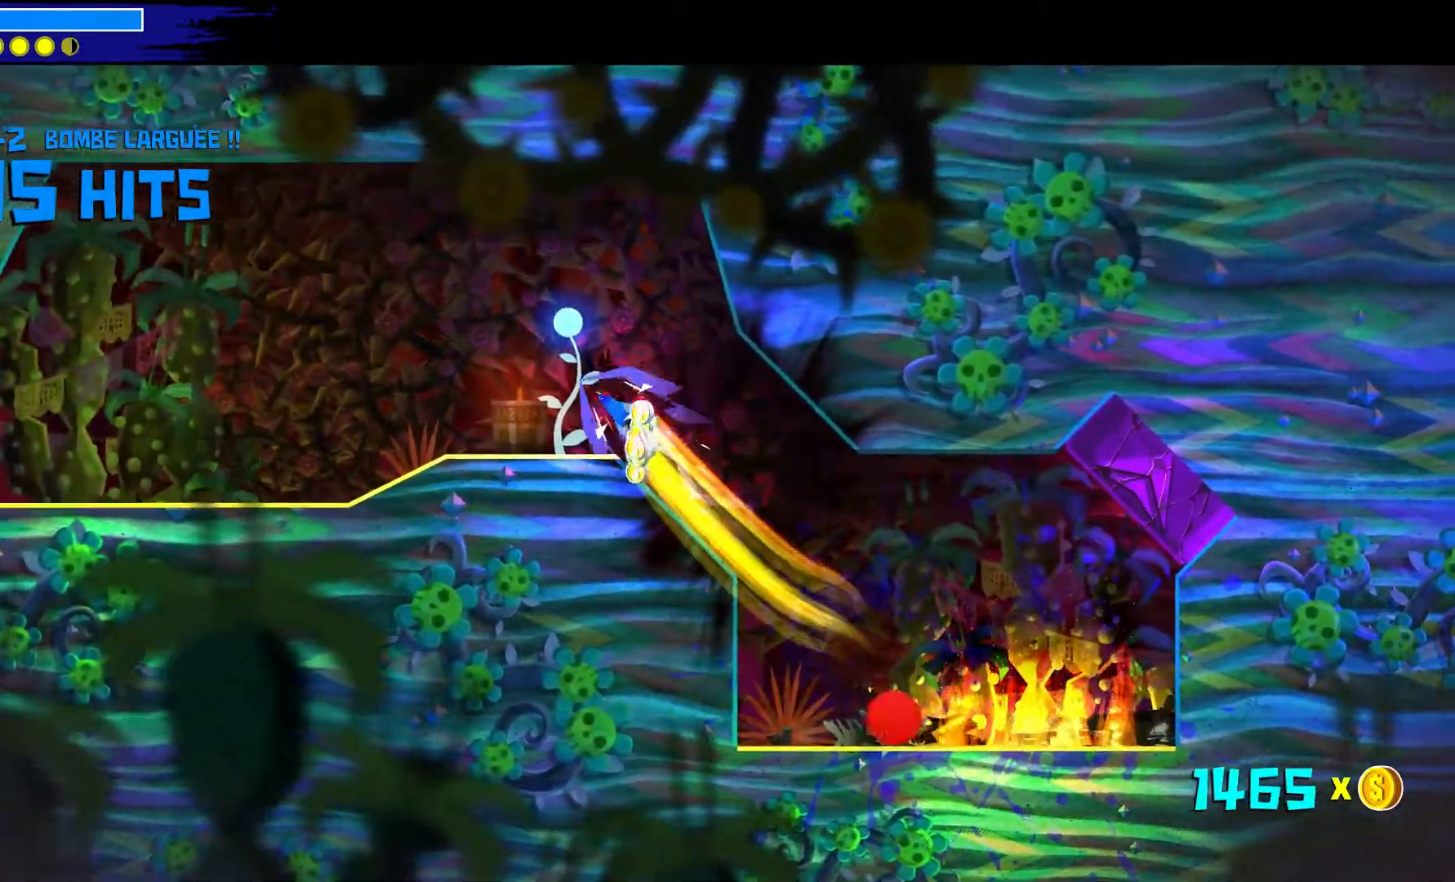
Gameplay with a controller (Xbox layout); each line is a JSON object with the inputs held at the frame after it. "events" lists button and stick changes between this image and that frame as [ms after this image, input, new state], when the widget could be followed in between. Not read: L1 R1.
{"buttons": [], "left_stick": "center", "right_stick": "center", "events": [[117, "left_stick", "center"]]}
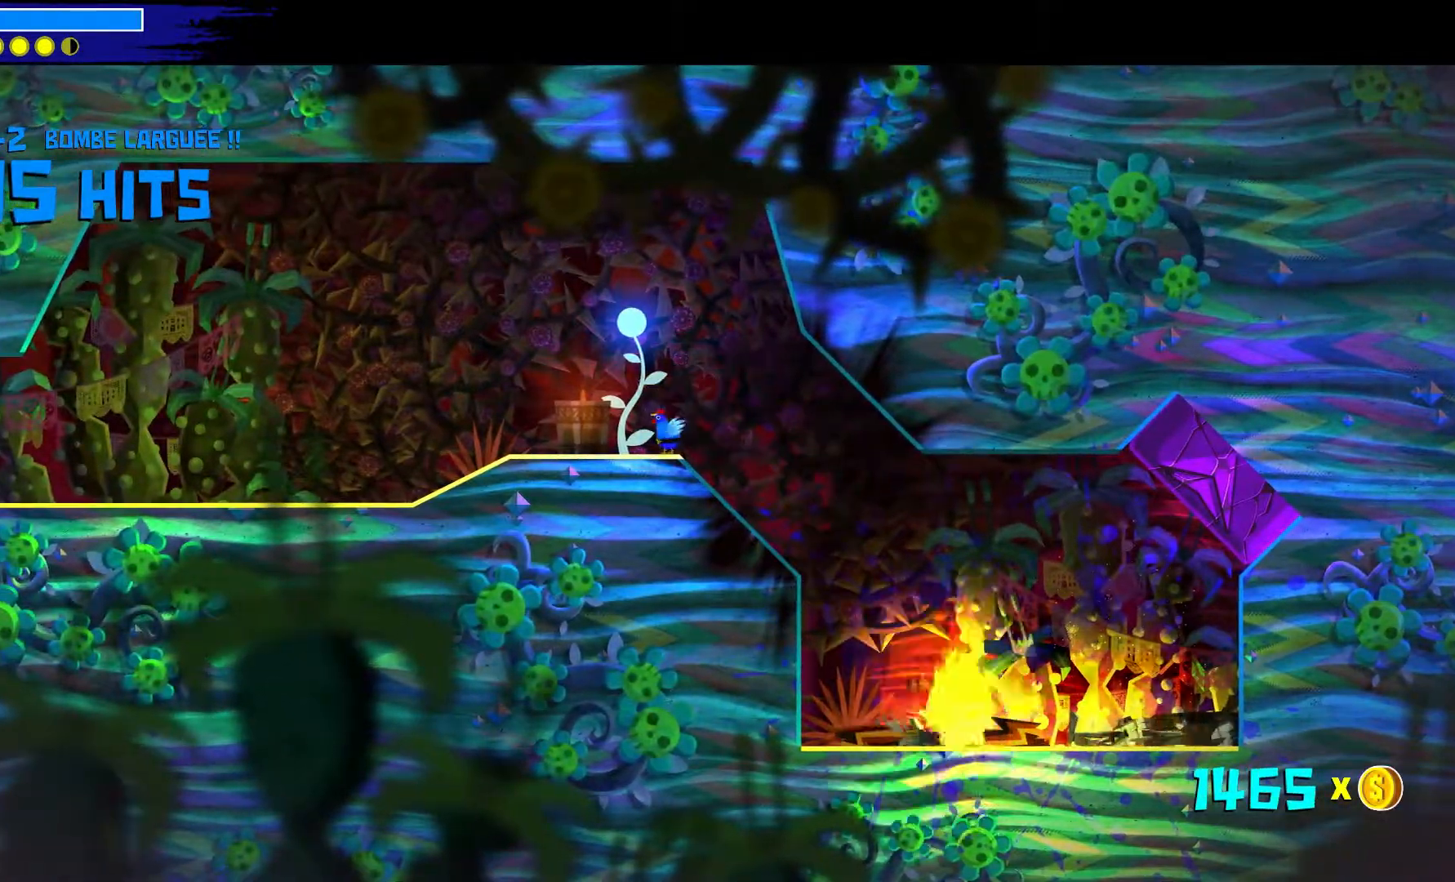
{"buttons": [], "left_stick": "center", "right_stick": "center", "events": []}
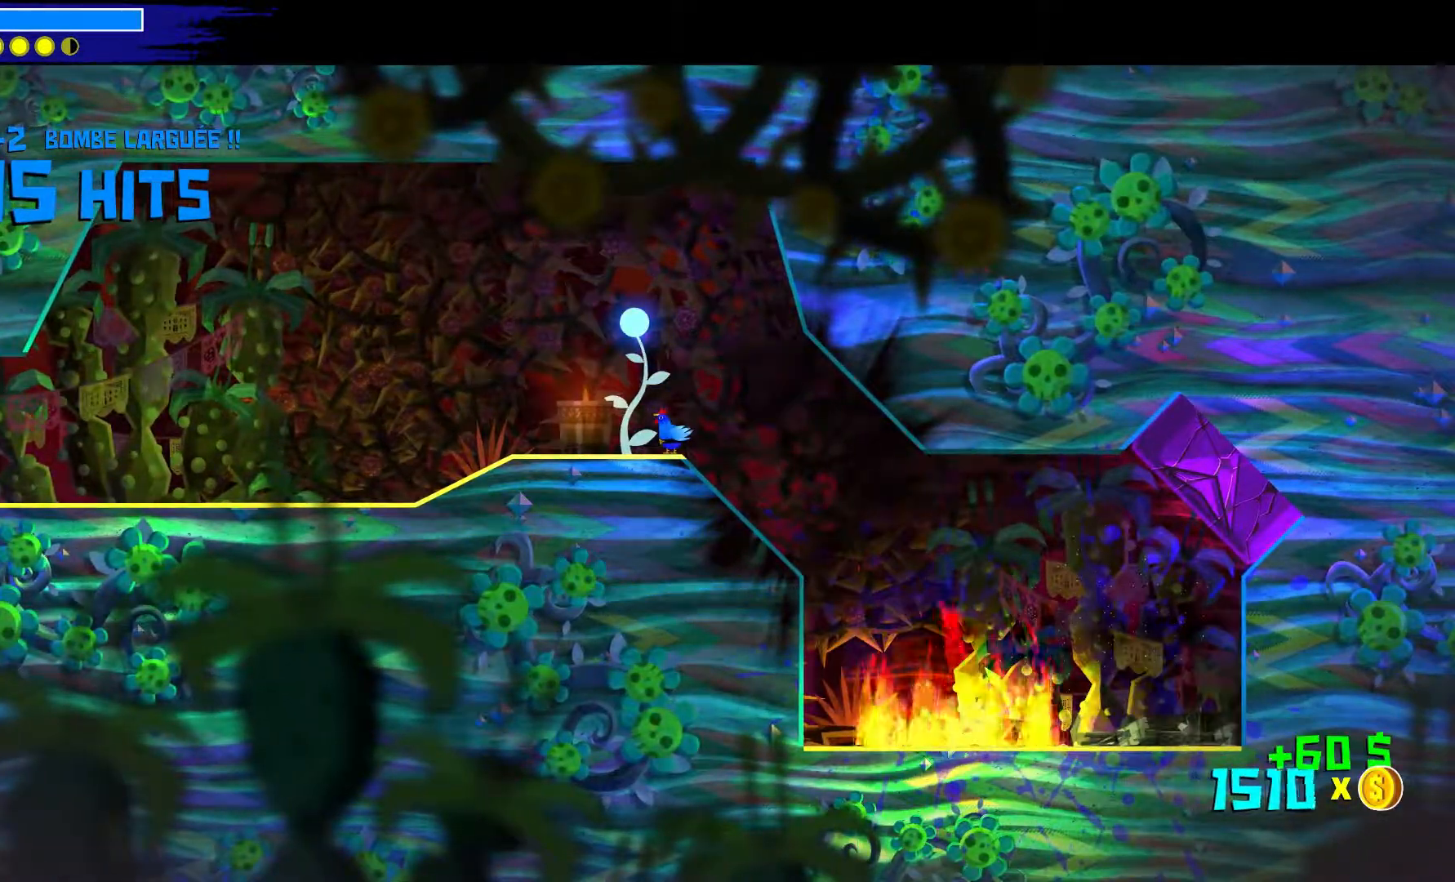
{"buttons": ["A"], "left_stick": "down-right", "right_stick": "center"}
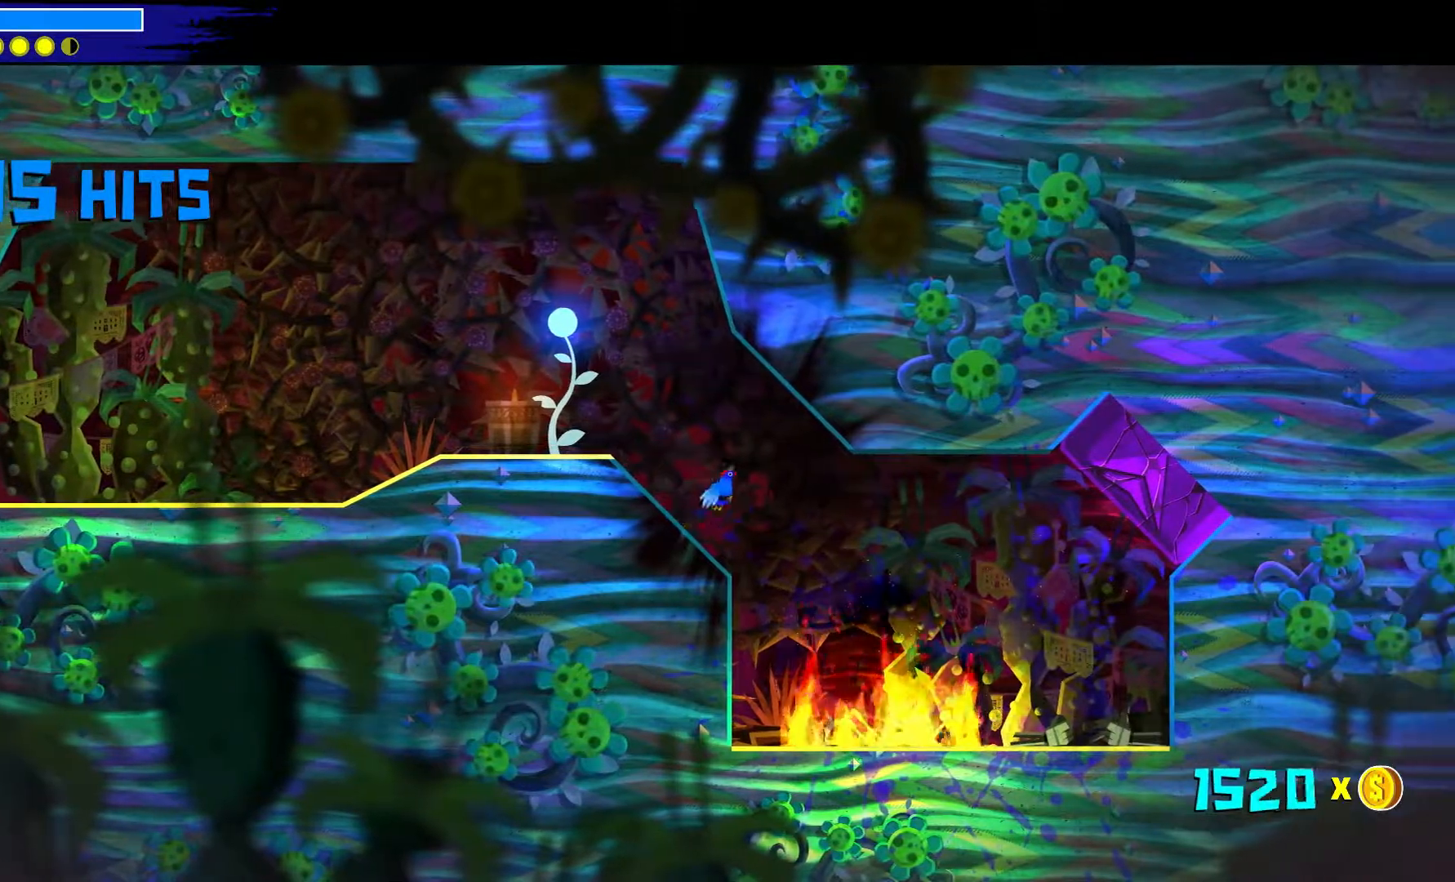
{"buttons": ["A"], "left_stick": "down-right", "right_stick": "center", "events": [[133, "A", "up"], [300, "A", "down"]]}
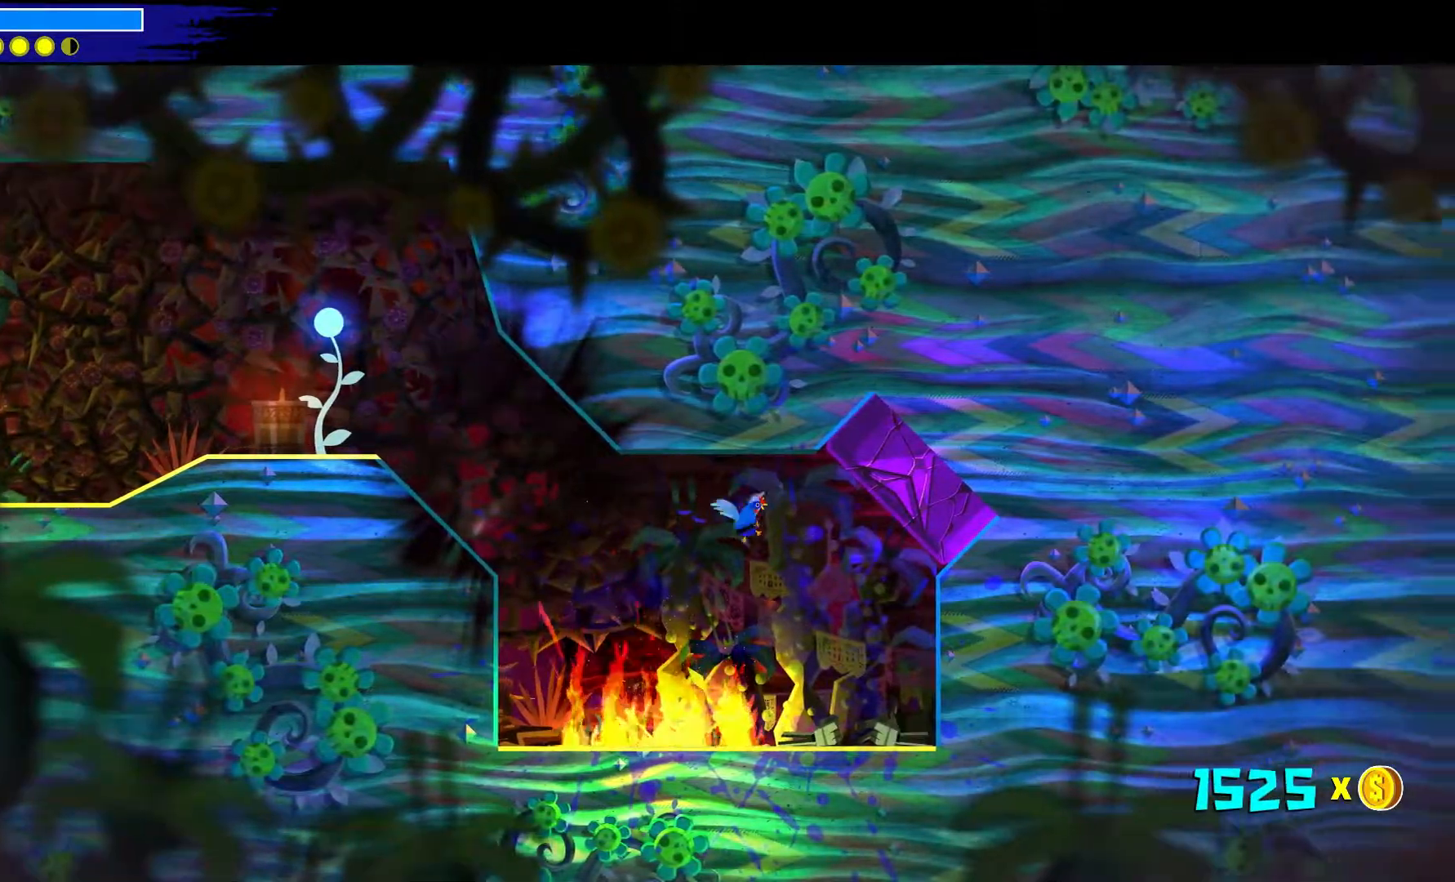
{"buttons": ["B"], "left_stick": "right", "right_stick": "center", "events": [[117, "left_stick", "up-right"], [167, "A", "up"], [200, "B", "down"], [500, "left_stick", "right"]]}
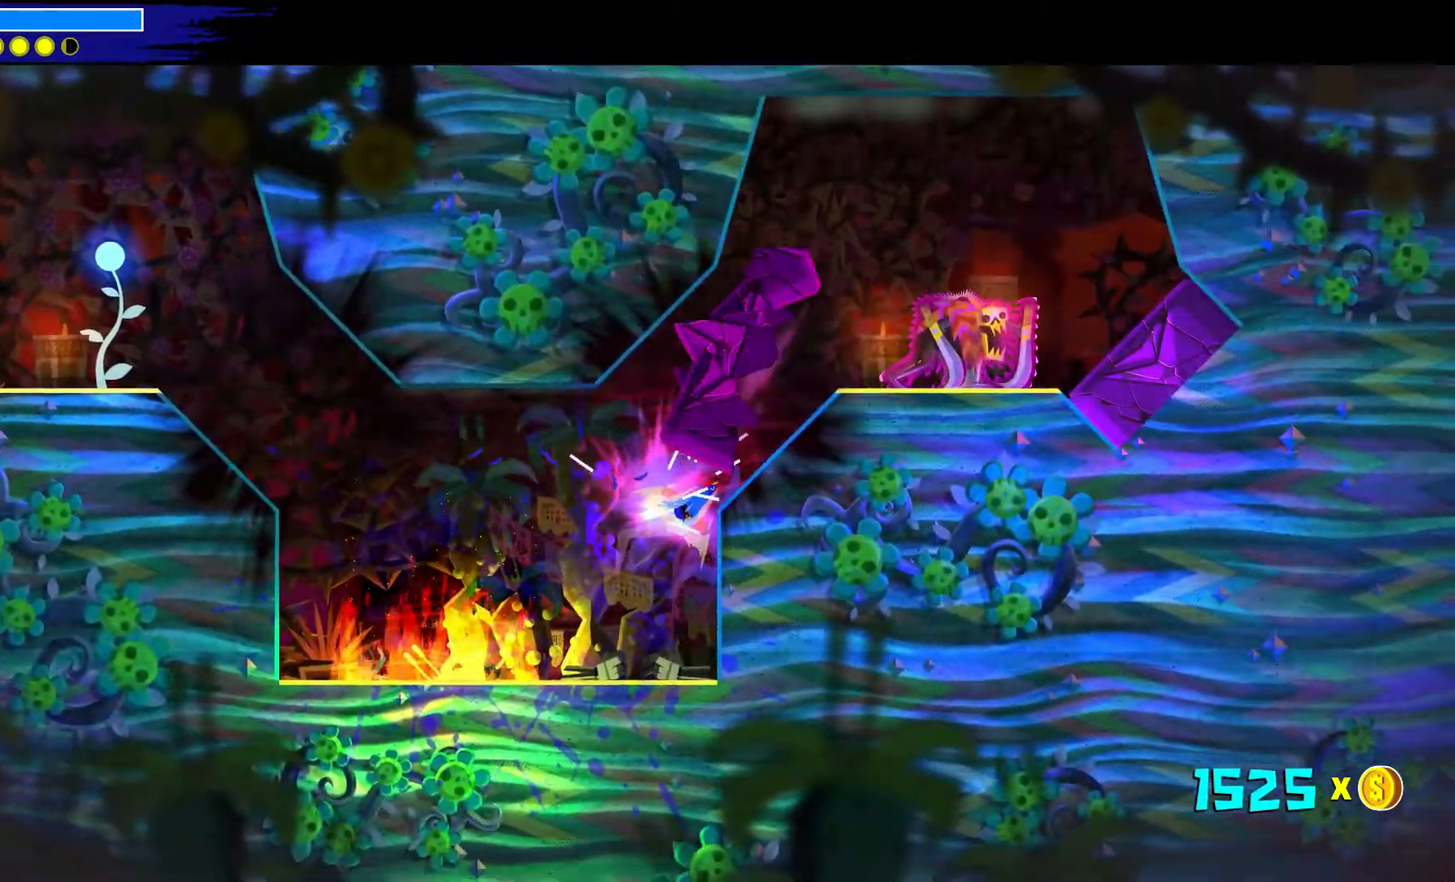
{"buttons": [], "left_stick": "down-right", "right_stick": "center", "events": [[167, "B", "up"], [433, "left_stick", "down-right"]]}
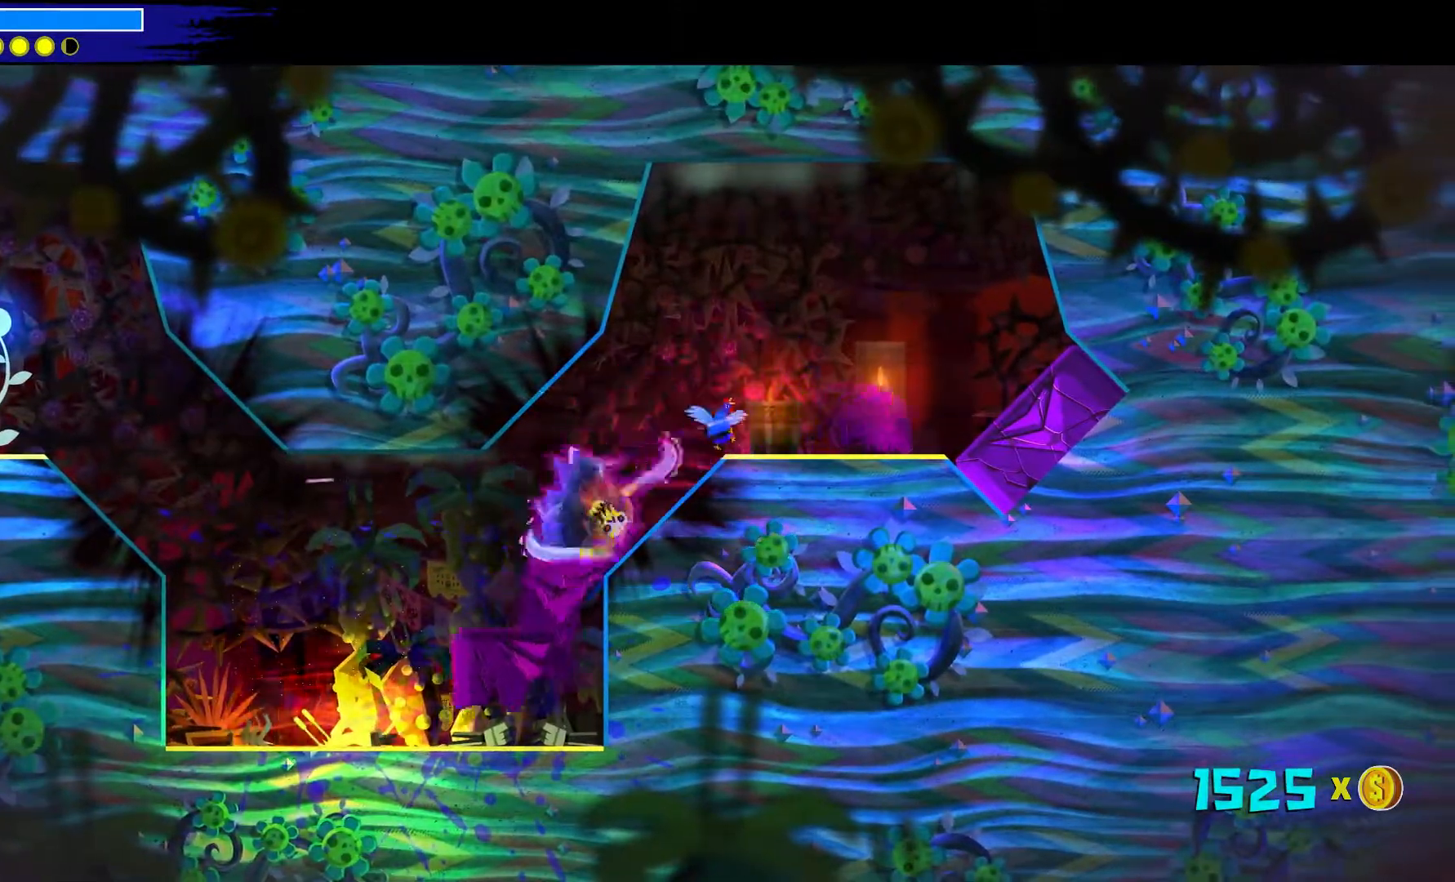
{"buttons": [], "left_stick": "down-right", "right_stick": "center", "events": [[100, "X", "down"], [133, "left_stick", "right"], [183, "X", "up"], [433, "left_stick", "down-right"]]}
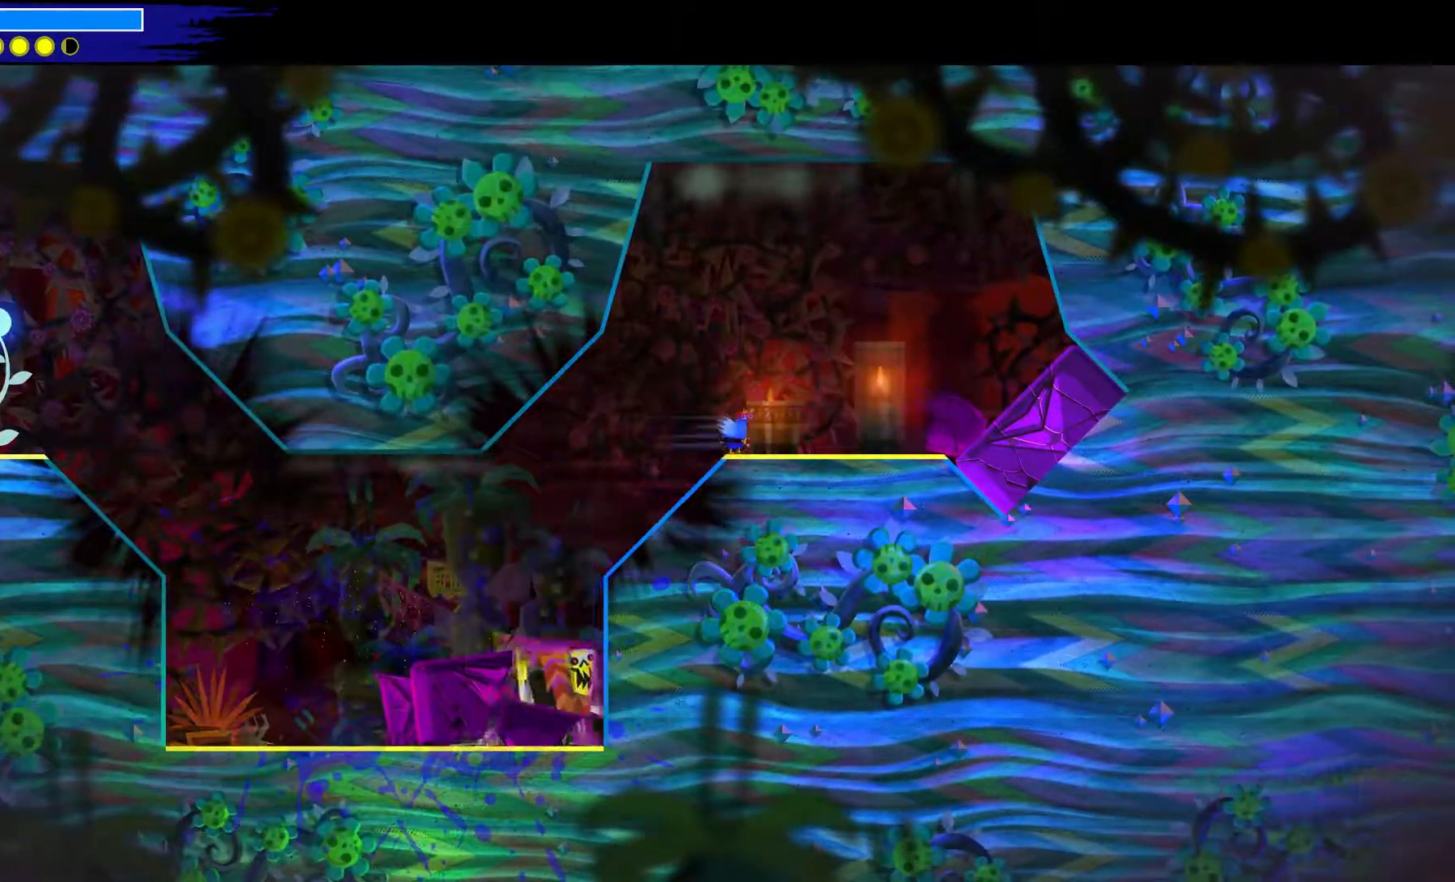
{"buttons": [], "left_stick": "up-left", "right_stick": "center", "events": [[467, "left_stick", "up-left"]]}
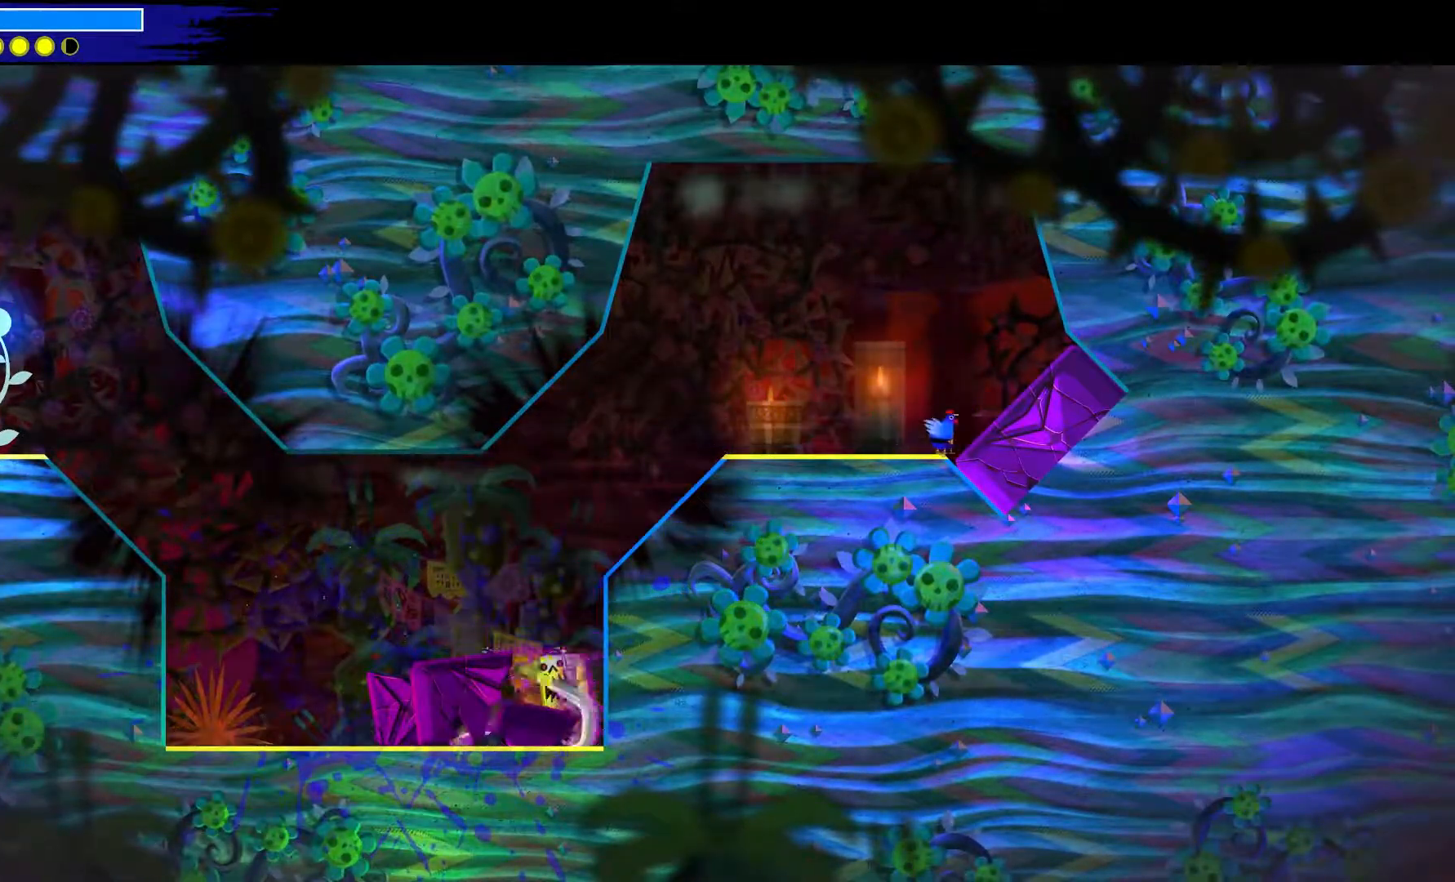
{"buttons": [], "left_stick": "up-left", "right_stick": "center", "events": []}
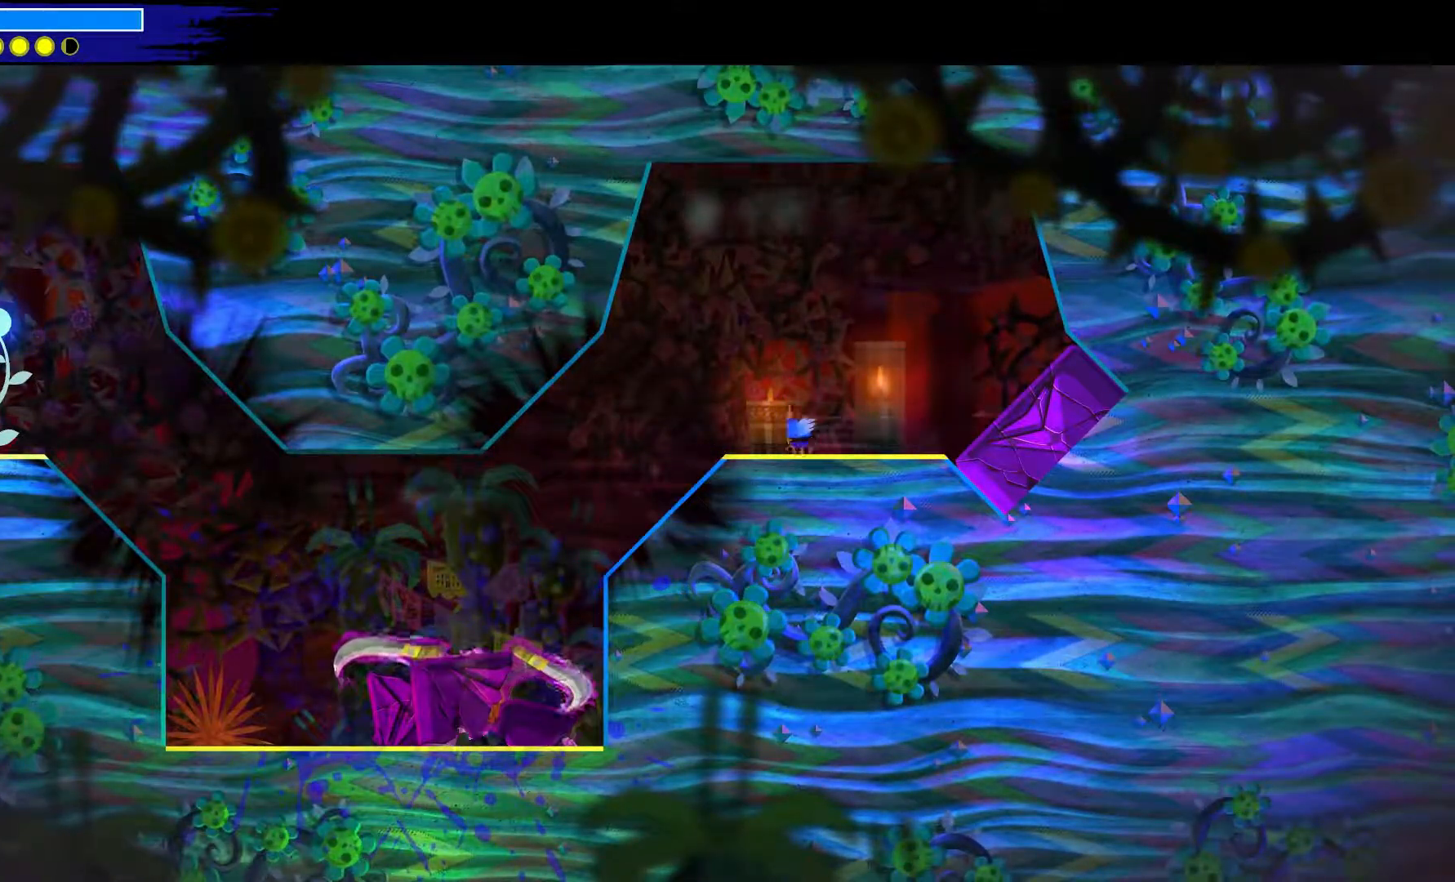
{"buttons": ["B"], "left_stick": "left", "right_stick": "center", "events": [[400, "left_stick", "left"], [417, "B", "down"]]}
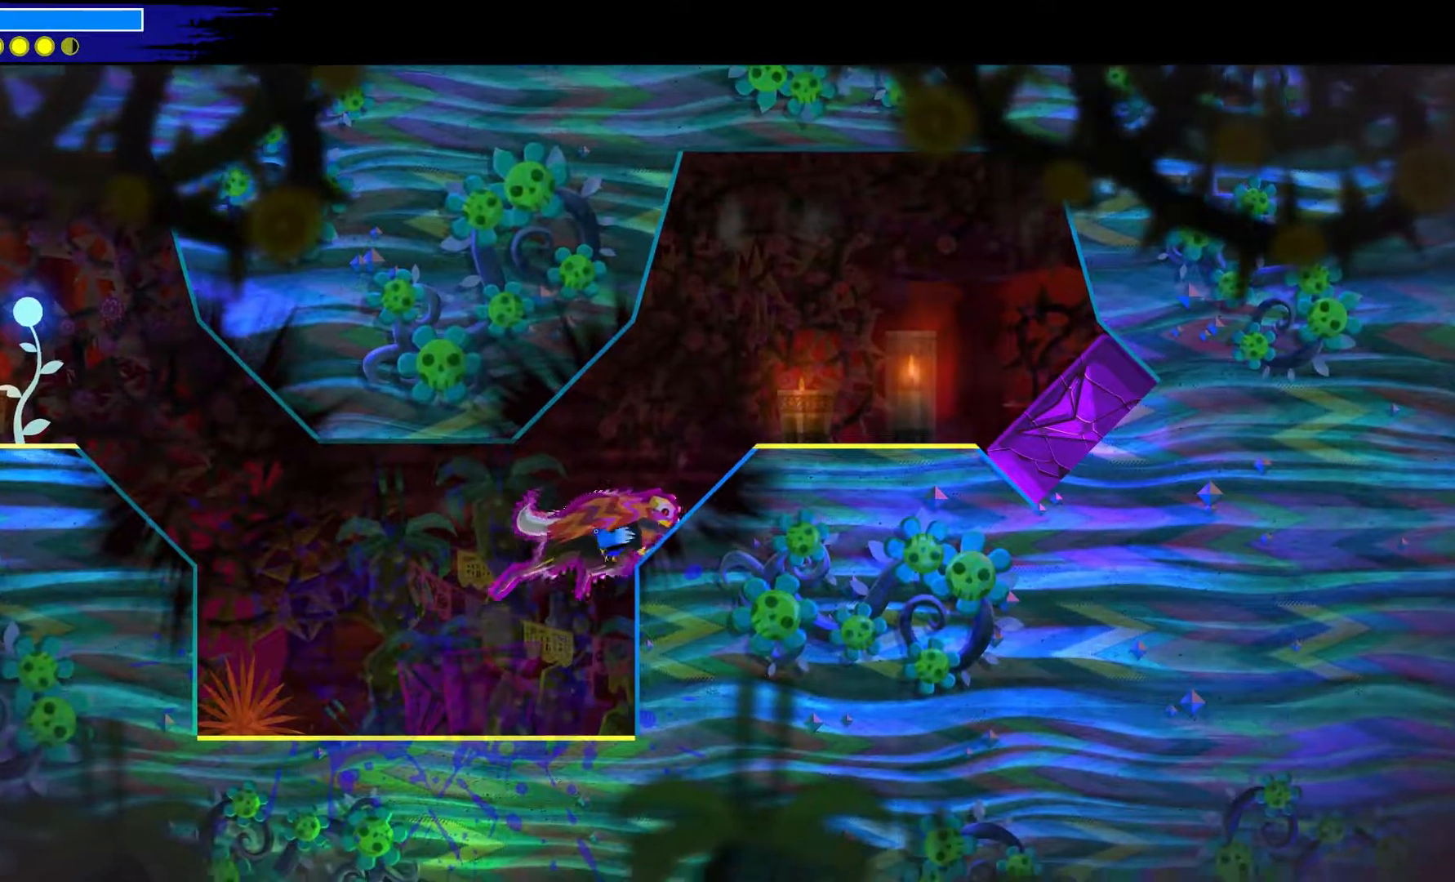
{"buttons": [], "left_stick": "left", "right_stick": "center", "events": [[83, "B", "up"]]}
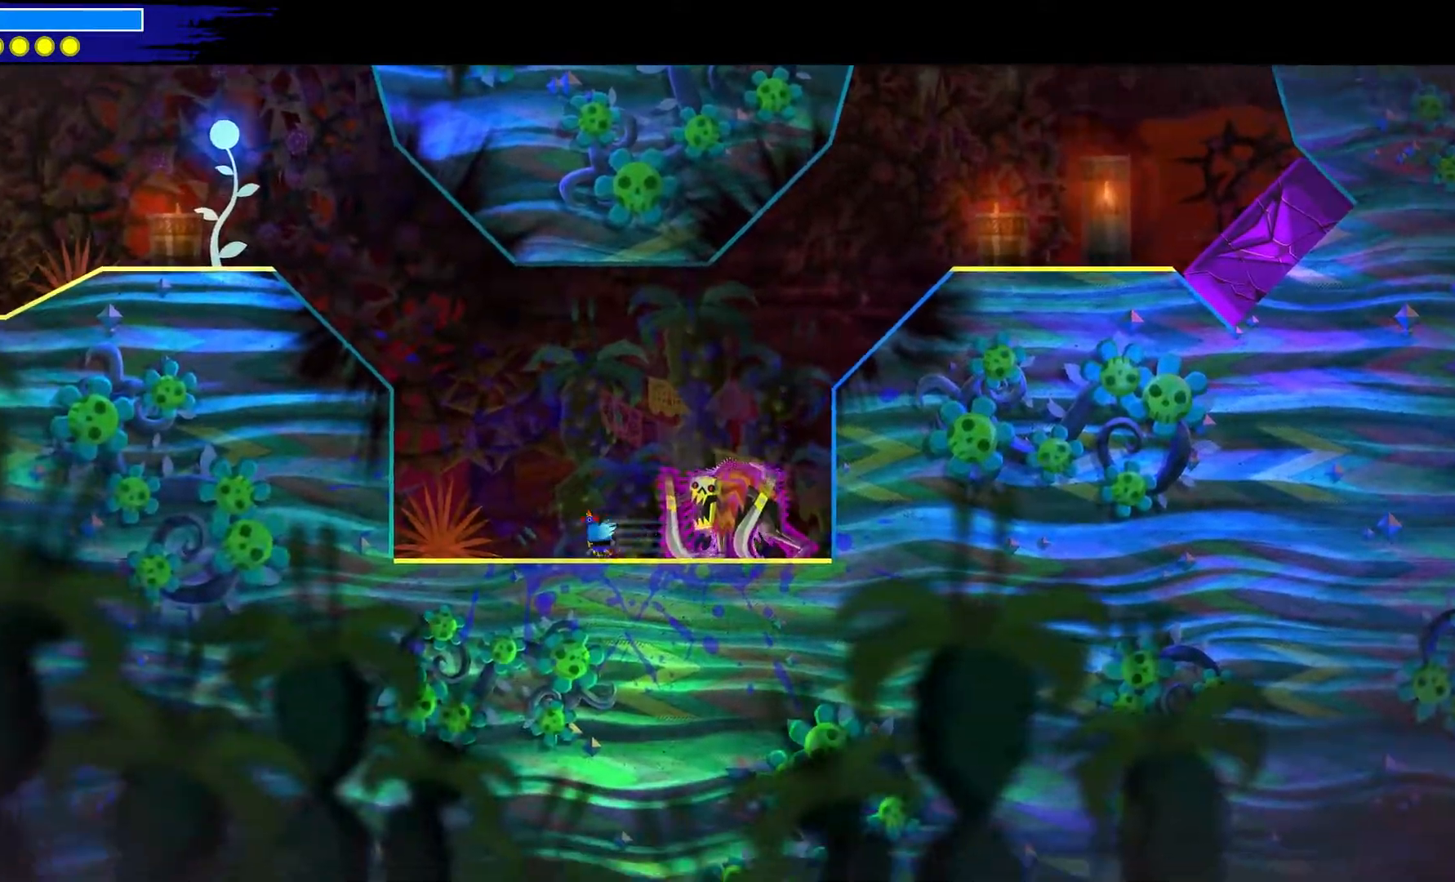
{"buttons": [], "left_stick": "right", "right_stick": "center", "events": [[100, "left_stick", "right"], [300, "B", "down"], [483, "B", "up"]]}
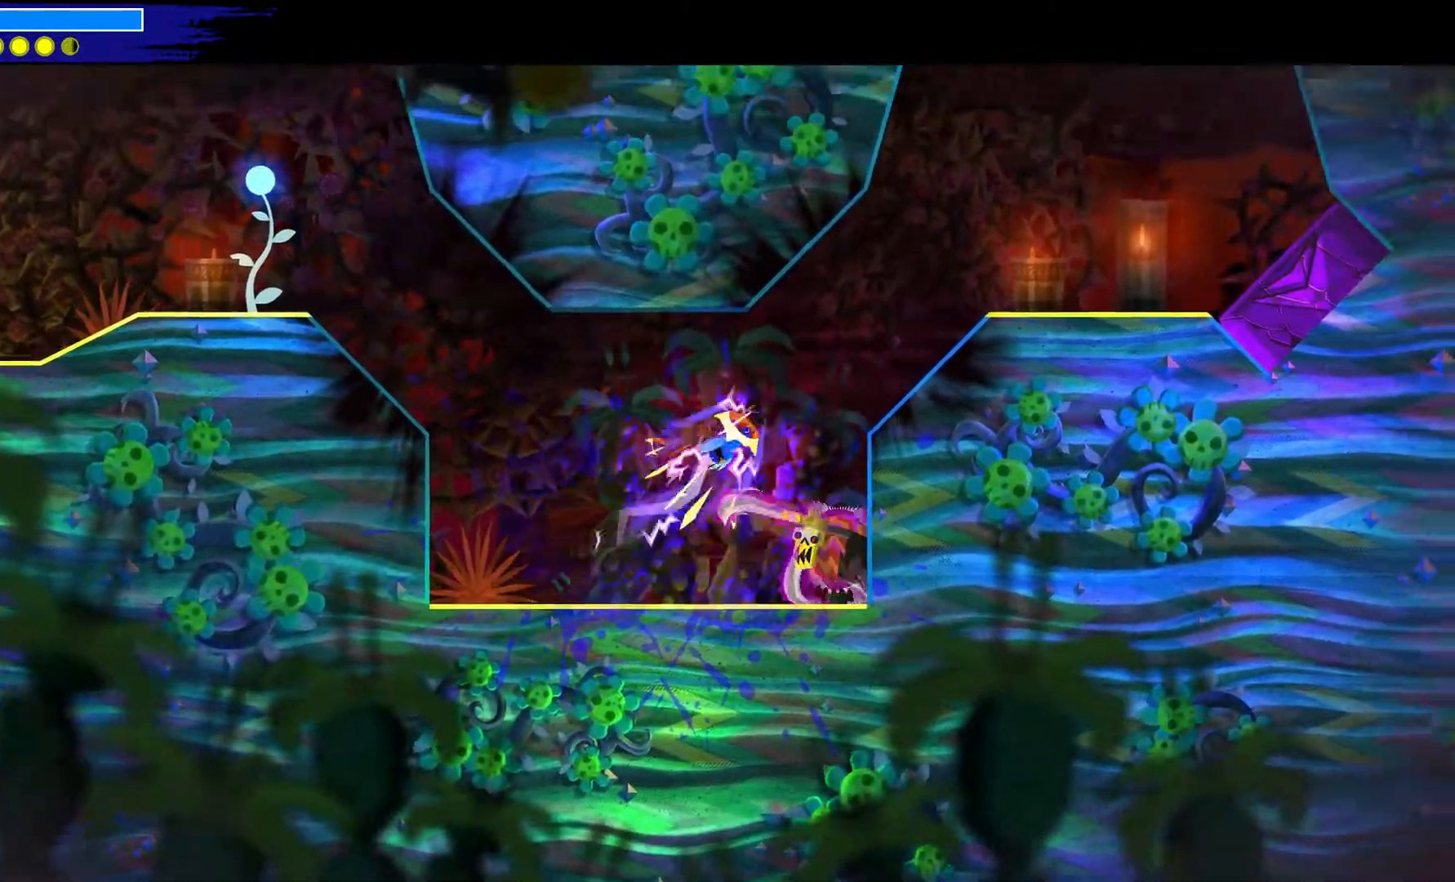
{"buttons": [], "left_stick": "down-left", "right_stick": "center", "events": [[317, "left_stick", "left"], [500, "left_stick", "down-left"]]}
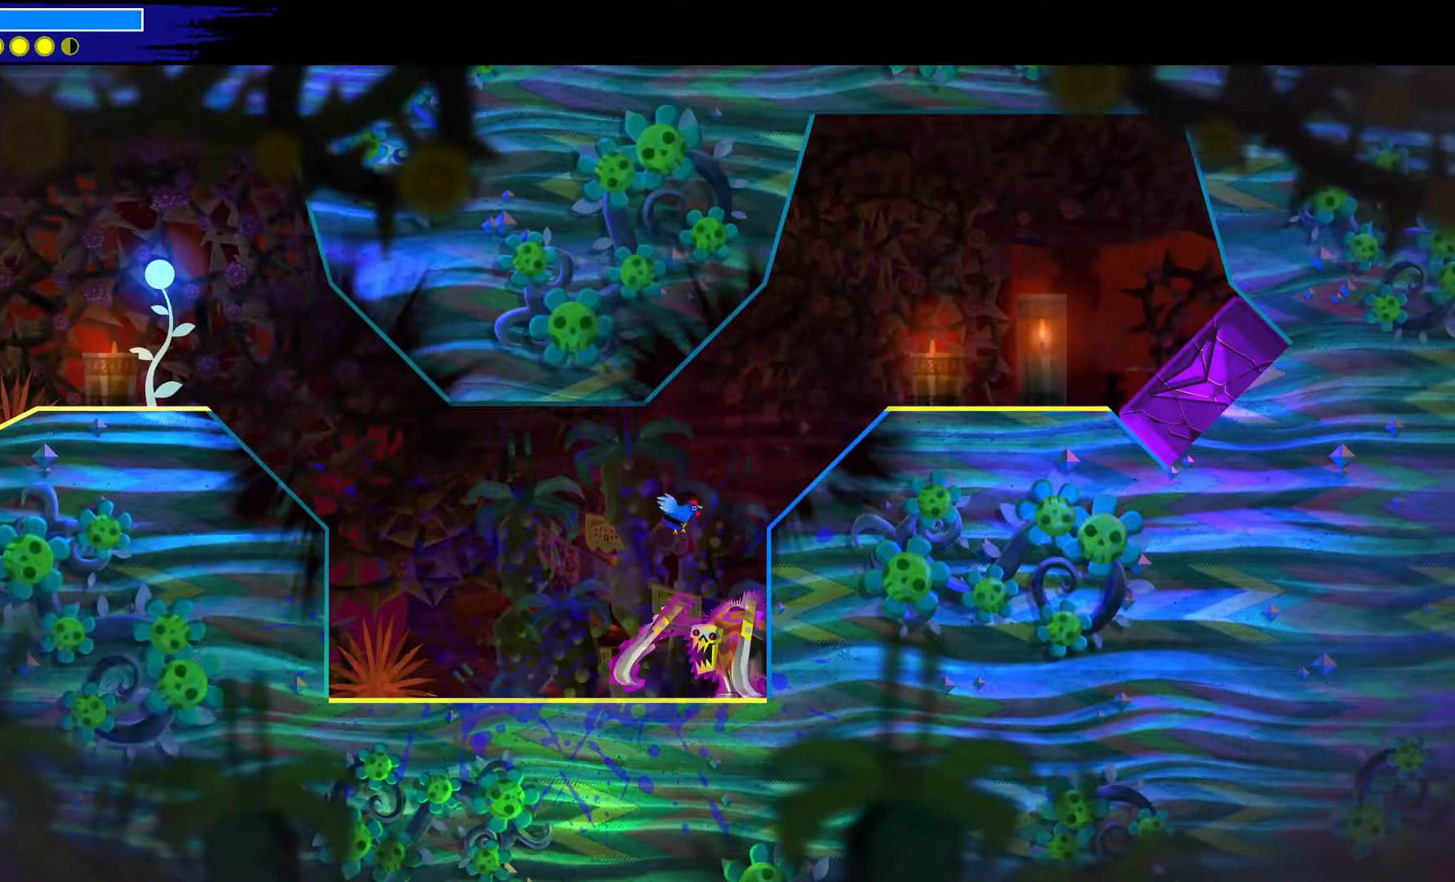
{"buttons": [], "left_stick": "down", "right_stick": "center", "events": [[17, "B", "down"], [167, "B", "up"], [217, "B", "down"], [383, "B", "up"], [417, "left_stick", "down"]]}
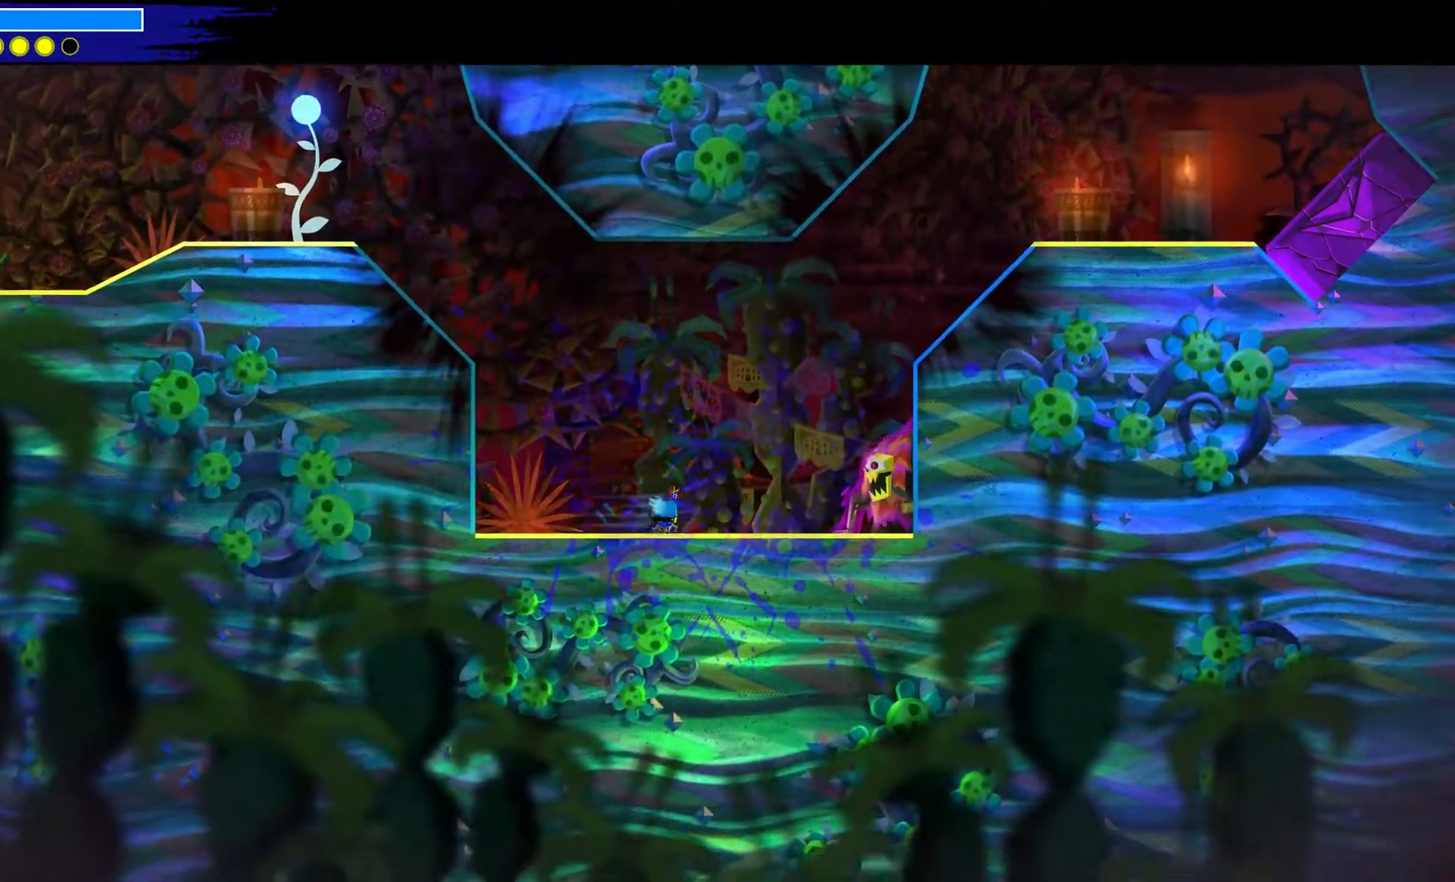
{"buttons": [], "left_stick": "up-right", "right_stick": "center", "events": [[17, "left_stick", "down-right"], [100, "B", "down"], [250, "B", "up"], [367, "B", "down"], [433, "left_stick", "up-right"], [483, "B", "up"]]}
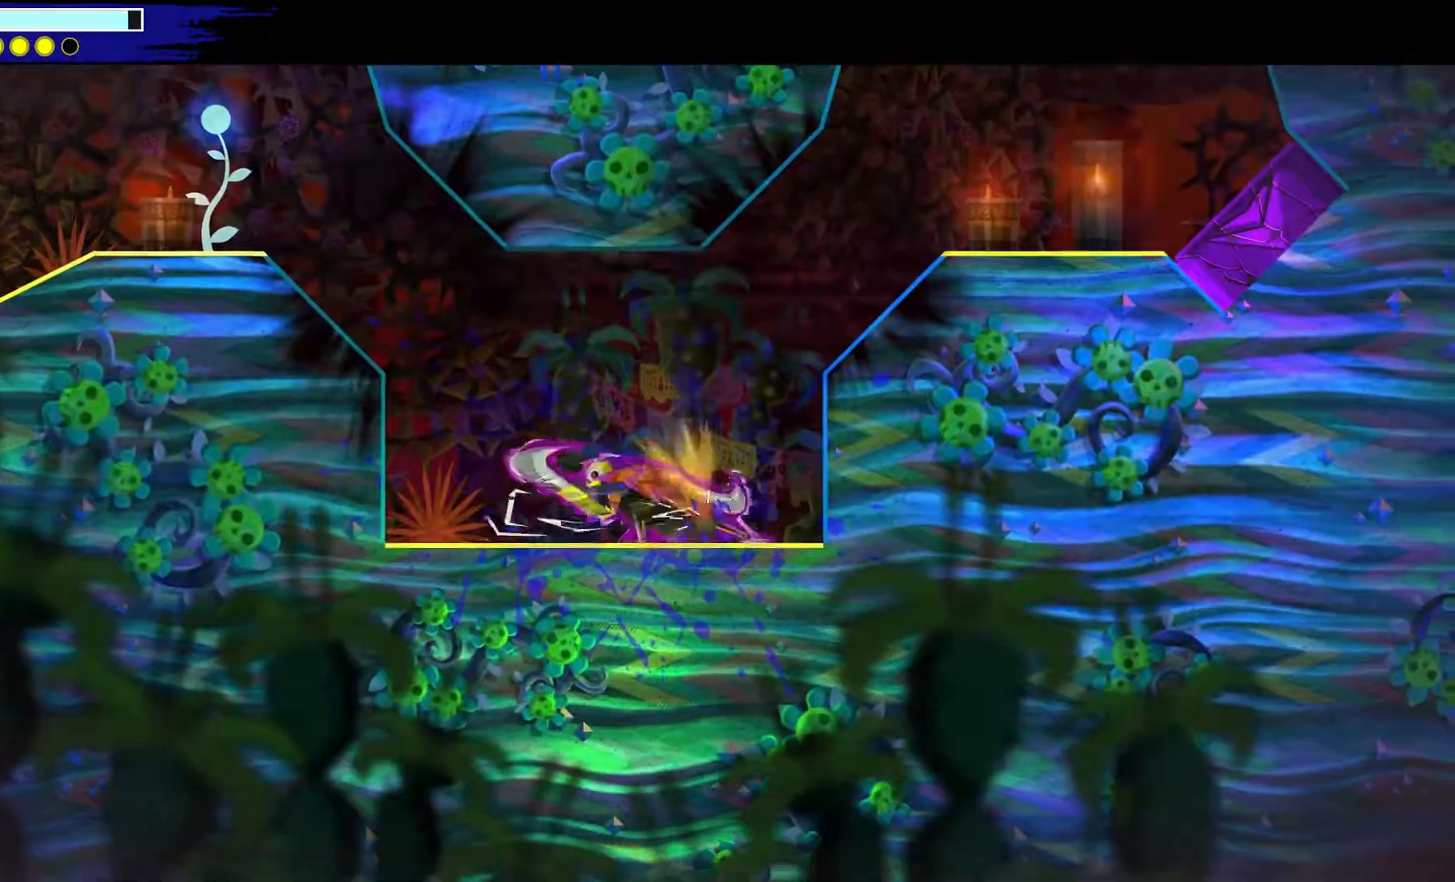
{"buttons": [], "left_stick": "up-right", "right_stick": "center", "events": [[33, "B", "down"], [183, "B", "up"]]}
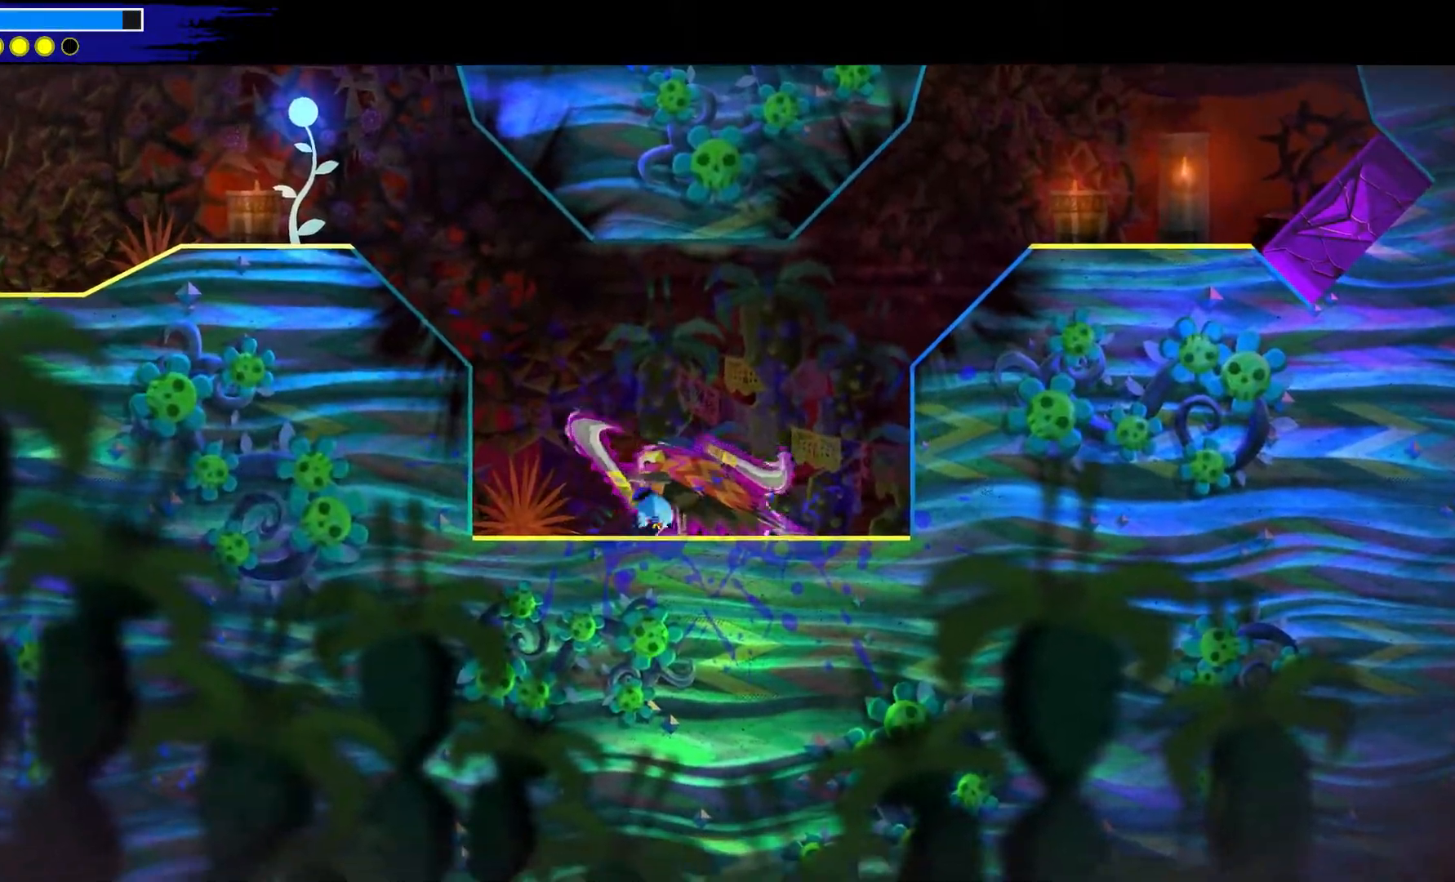
{"buttons": ["B"], "left_stick": "right", "right_stick": "center"}
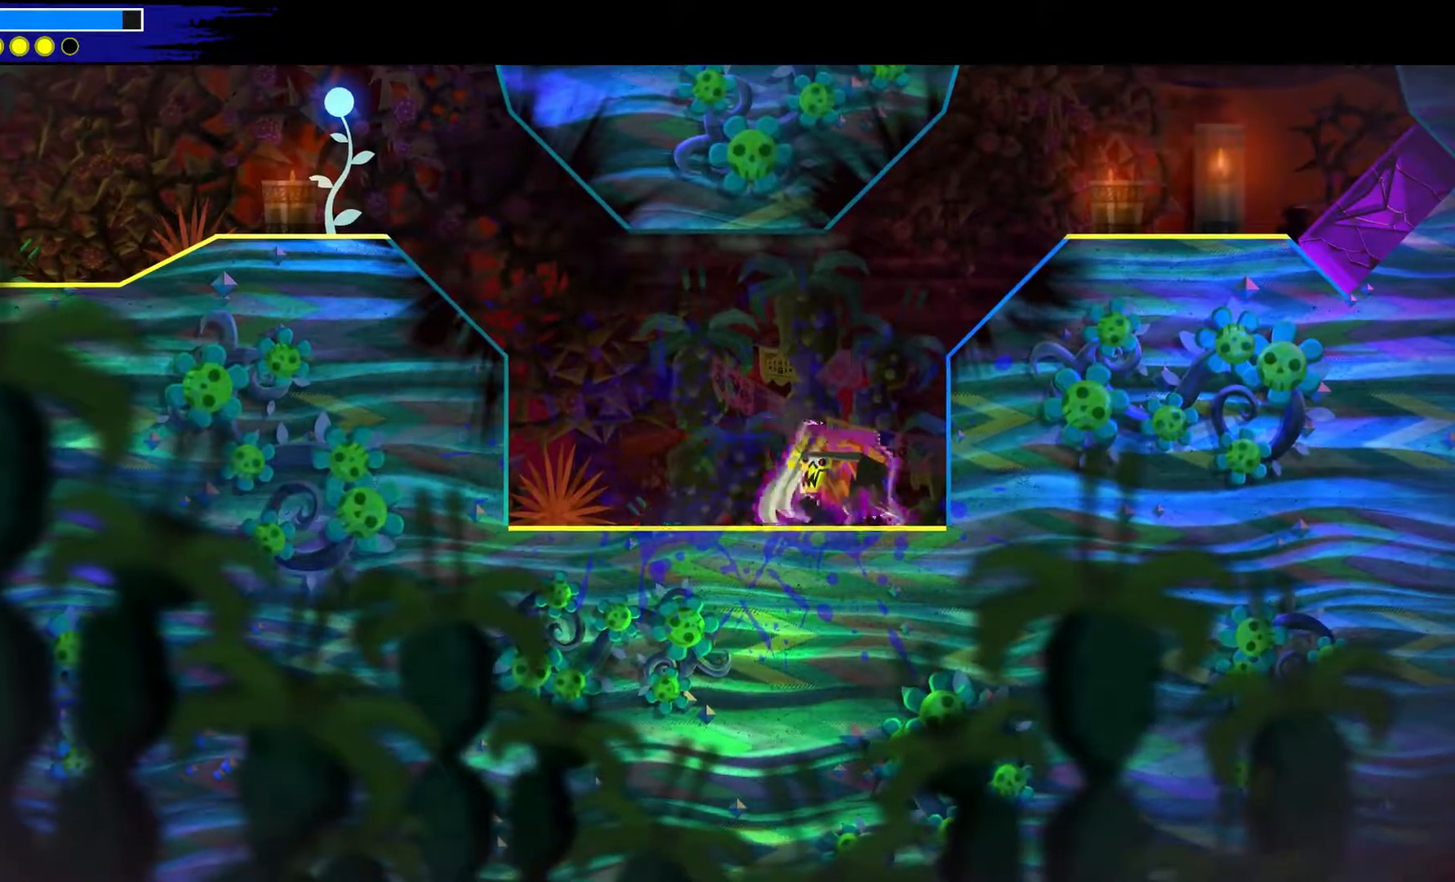
{"buttons": [], "left_stick": "down", "right_stick": "center", "events": [[167, "B", "up"], [267, "left_stick", "down"]]}
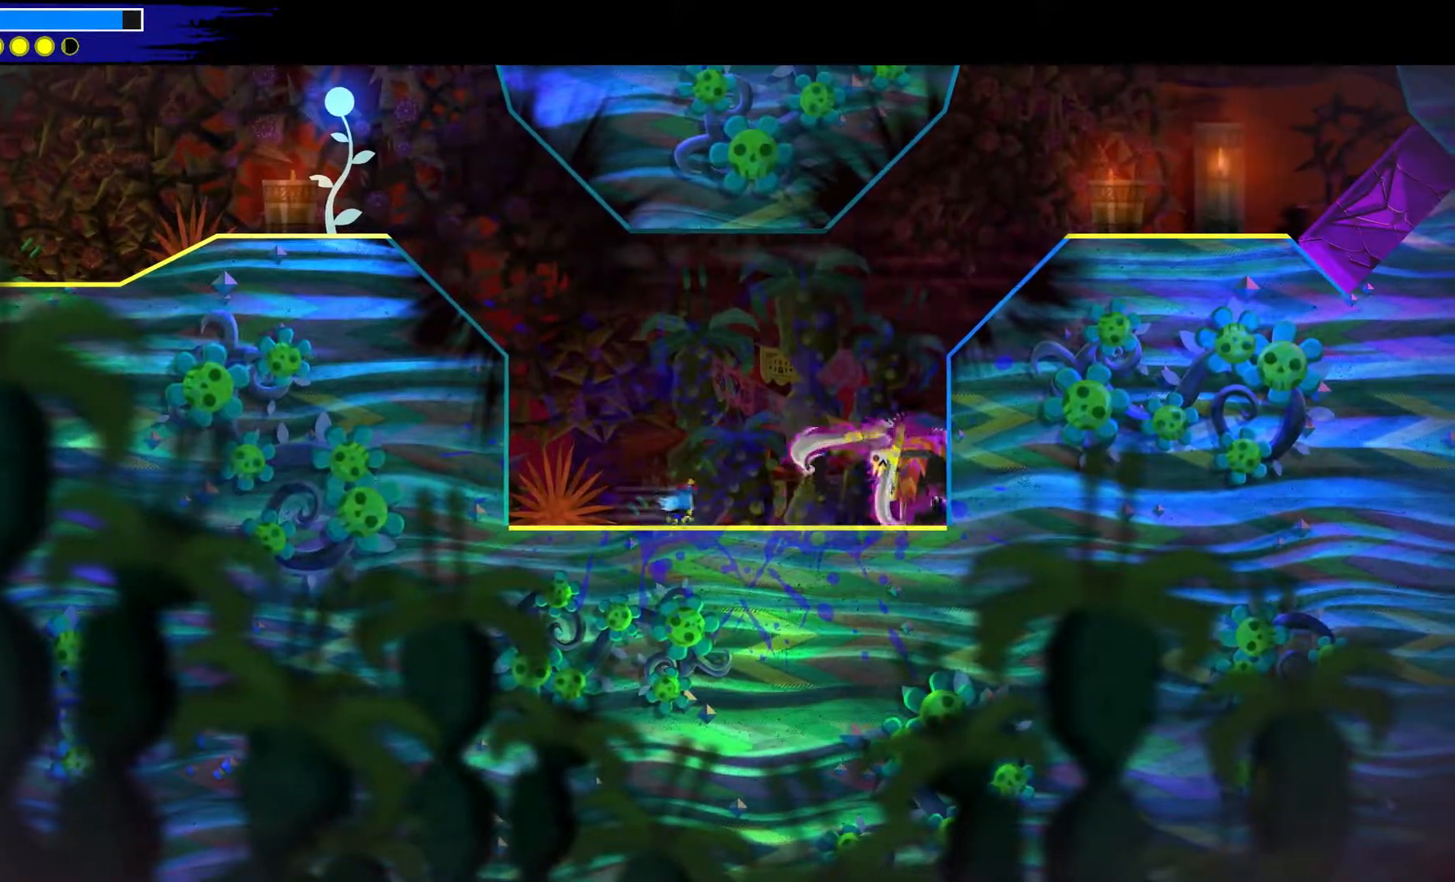
{"buttons": ["B"], "left_stick": "right", "right_stick": "center", "events": [[17, "left_stick", "down-right"], [317, "left_stick", "right"], [400, "B", "down"]]}
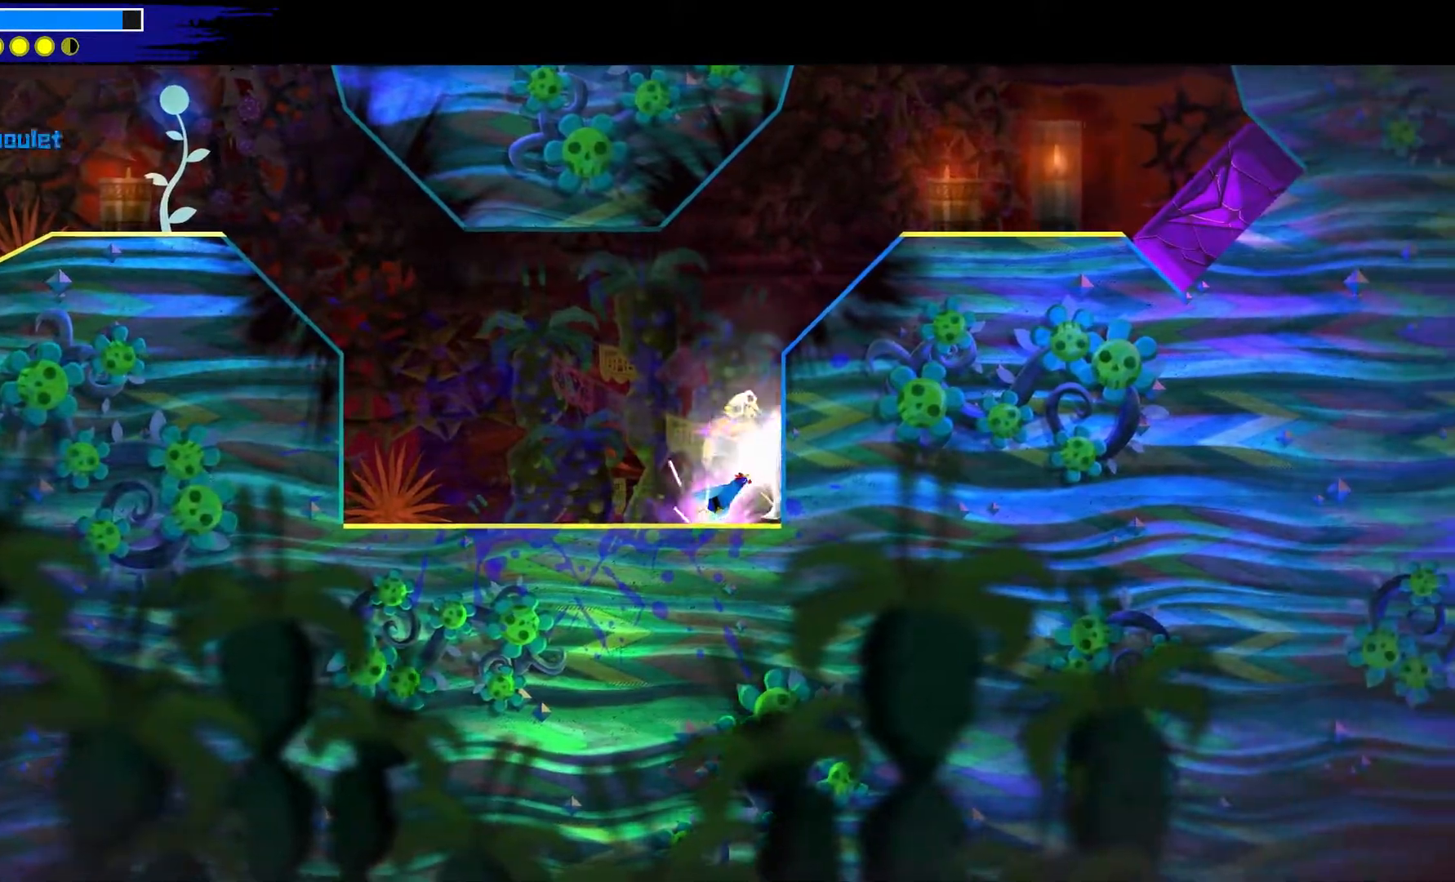
{"buttons": ["X"], "left_stick": "center", "right_stick": "center", "events": [[200, "left_stick", "up-right"], [217, "B", "up"], [350, "left_stick", "center"], [450, "X", "down"]]}
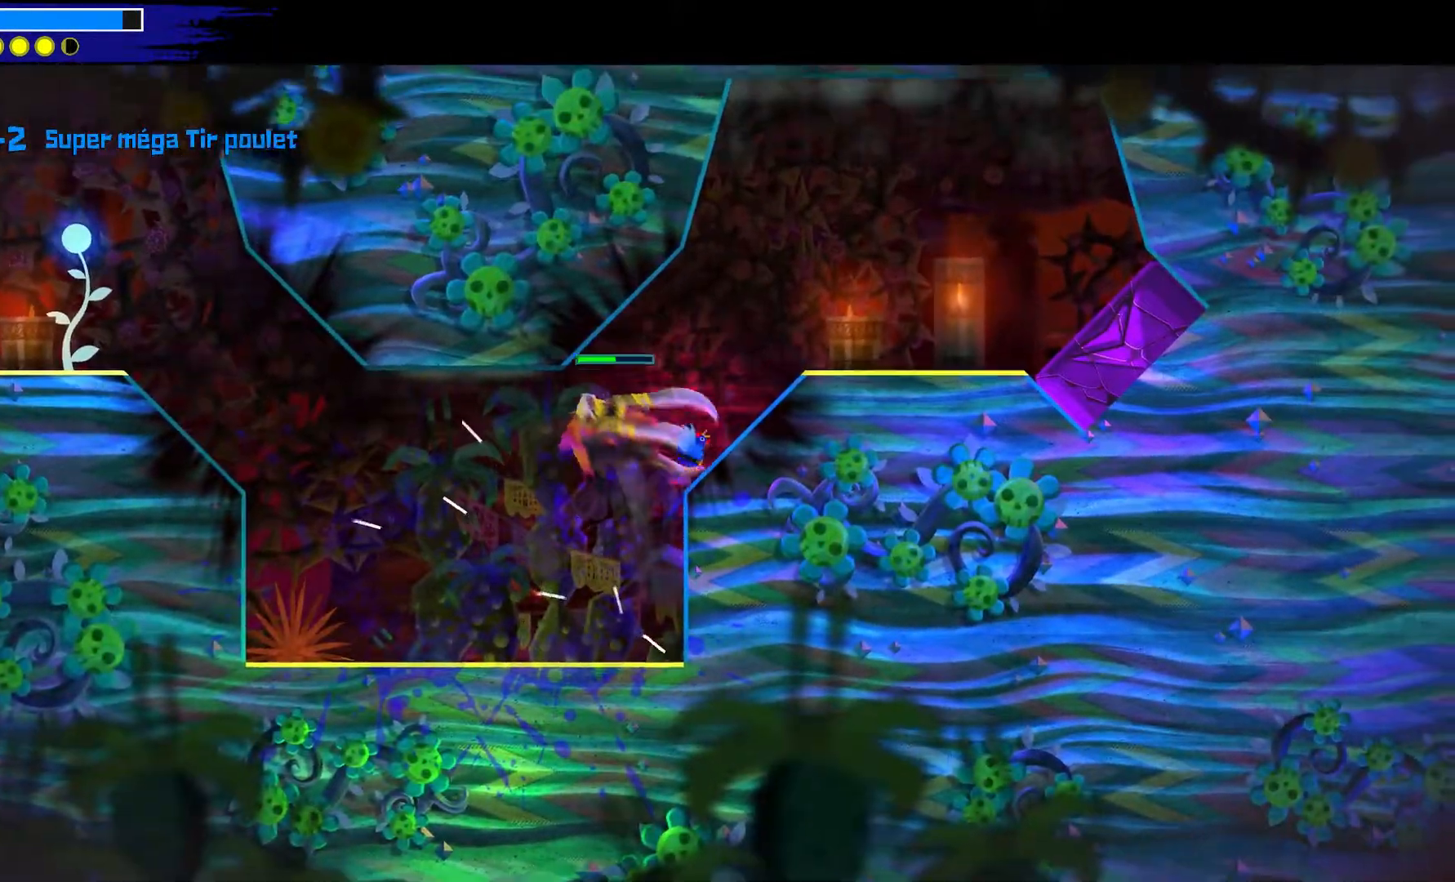
{"buttons": [], "left_stick": "up-left", "right_stick": "center", "events": [[50, "X", "up"], [133, "left_stick", "up-left"]]}
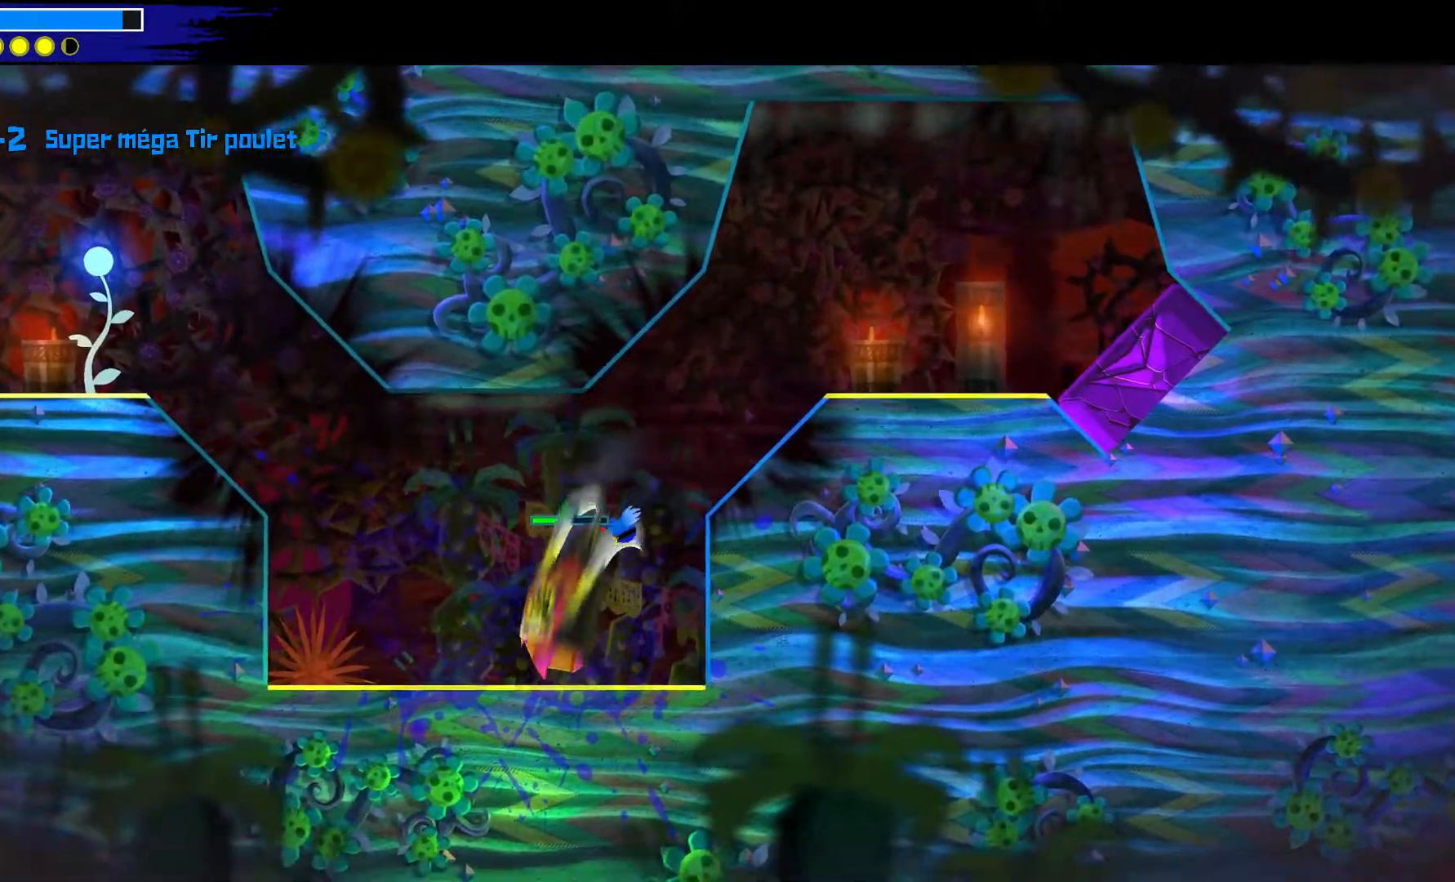
{"buttons": ["X"], "left_stick": "center", "right_stick": "center", "events": [[117, "X", "down"], [167, "left_stick", "center"], [250, "X", "up"], [300, "left_stick", "down-right"], [417, "X", "down"], [467, "left_stick", "center"]]}
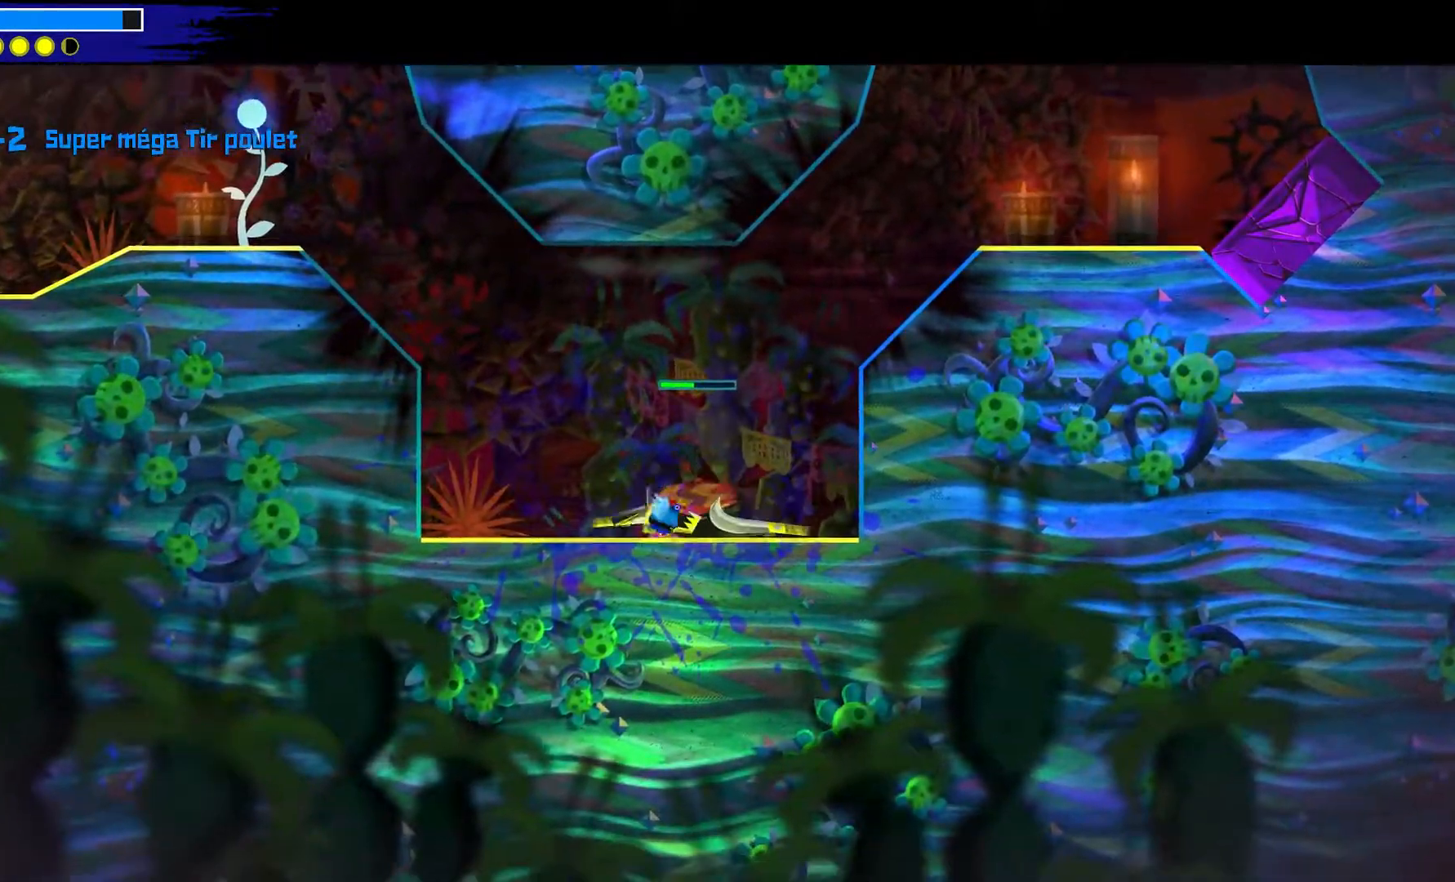
{"buttons": [], "left_stick": "center", "right_stick": "center", "events": [[17, "X", "up"], [133, "X", "down"], [233, "X", "up"], [300, "X", "down"], [433, "X", "up"]]}
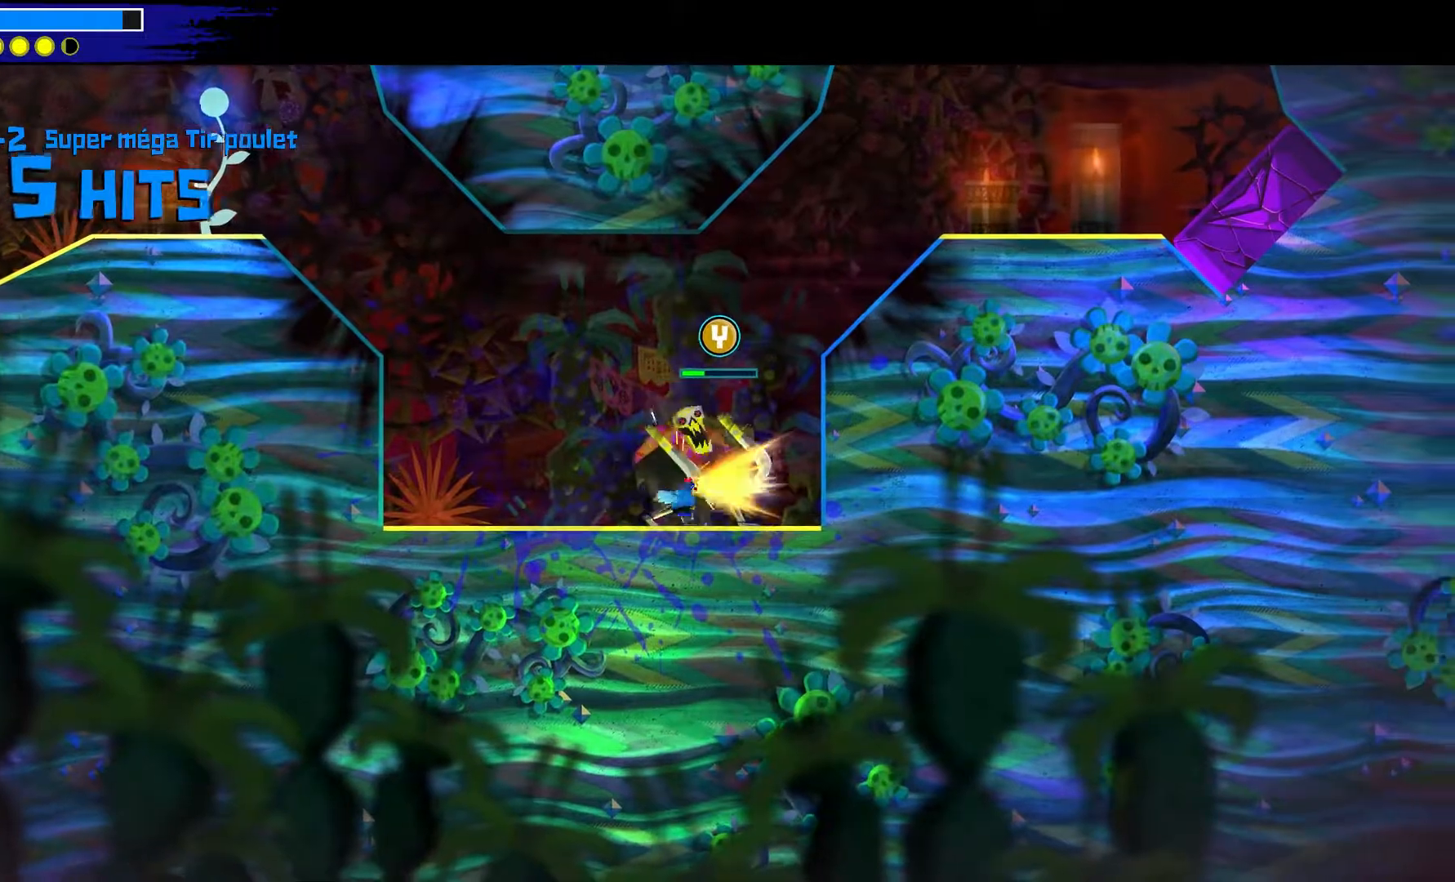
{"buttons": [], "left_stick": "center", "right_stick": "center", "events": [[167, "Y", "down"], [450, "Y", "up"]]}
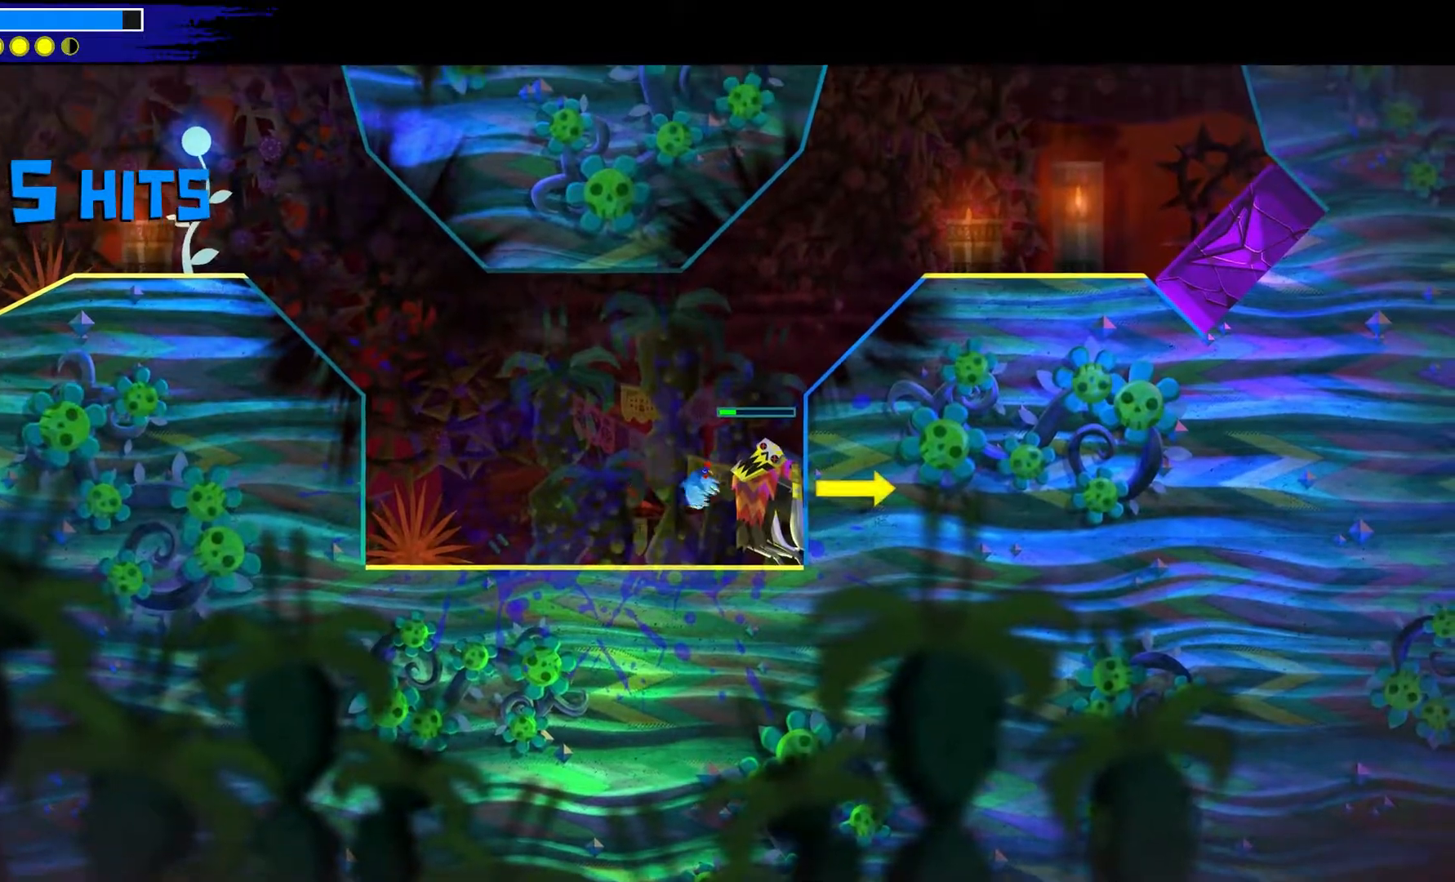
{"buttons": ["B"], "left_stick": "up-left", "right_stick": "center"}
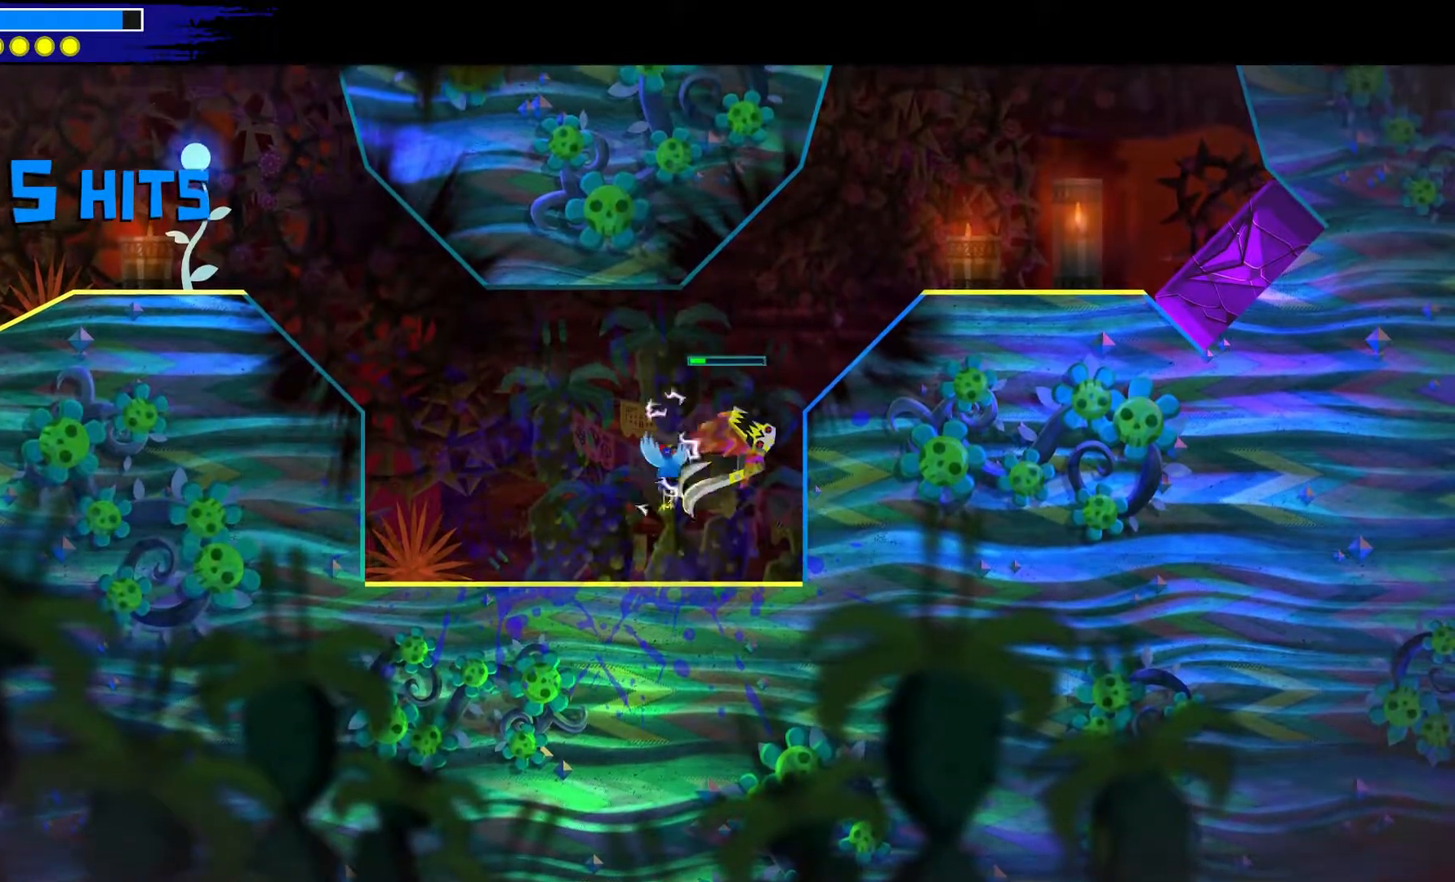
{"buttons": [], "left_stick": "up-left", "right_stick": "center", "events": [[167, "B", "up"]]}
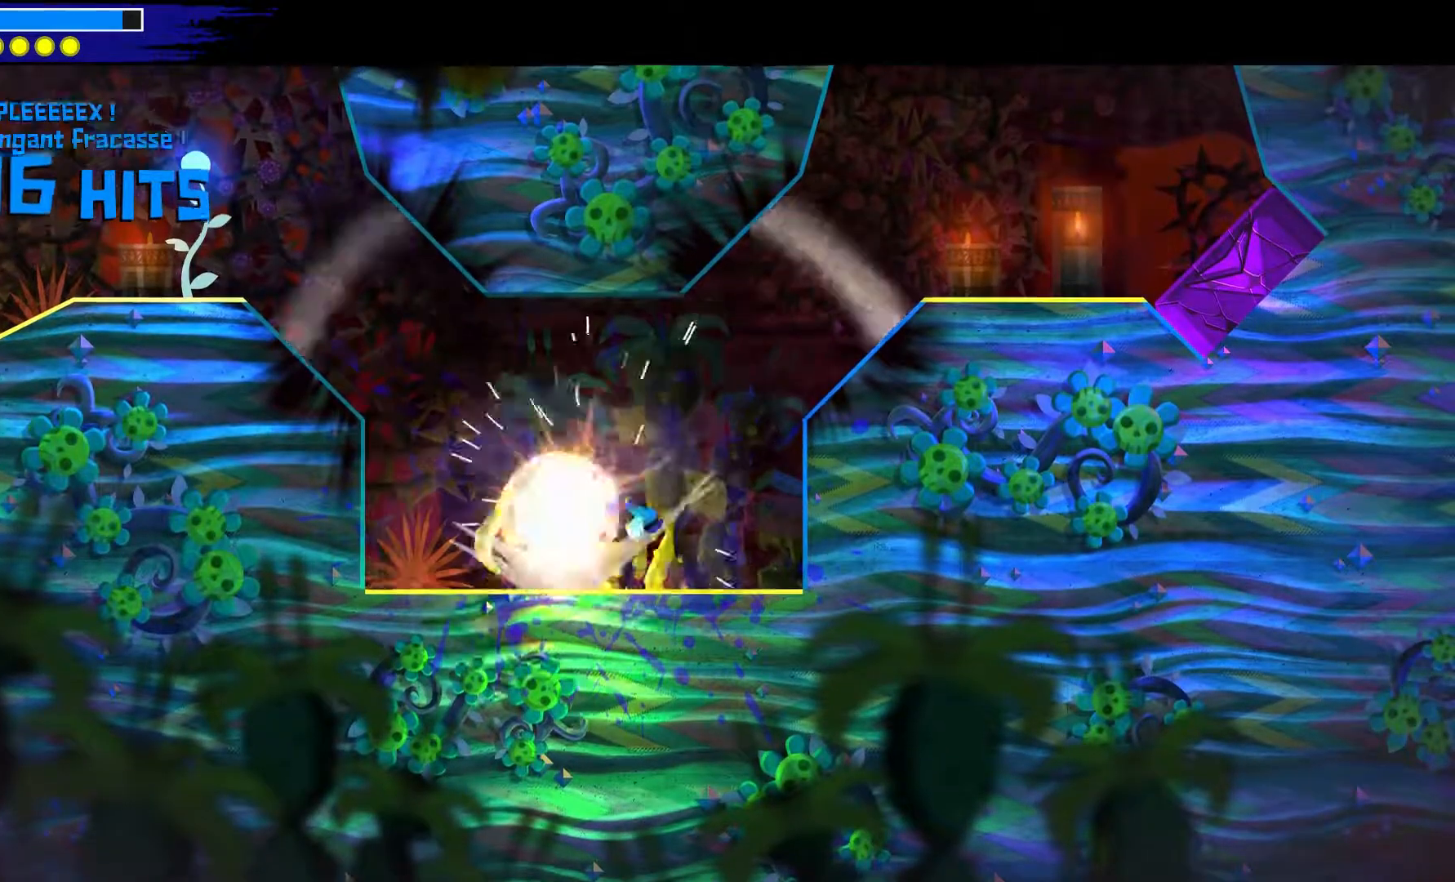
{"buttons": [], "left_stick": "center", "right_stick": "center", "events": [[83, "left_stick", "center"]]}
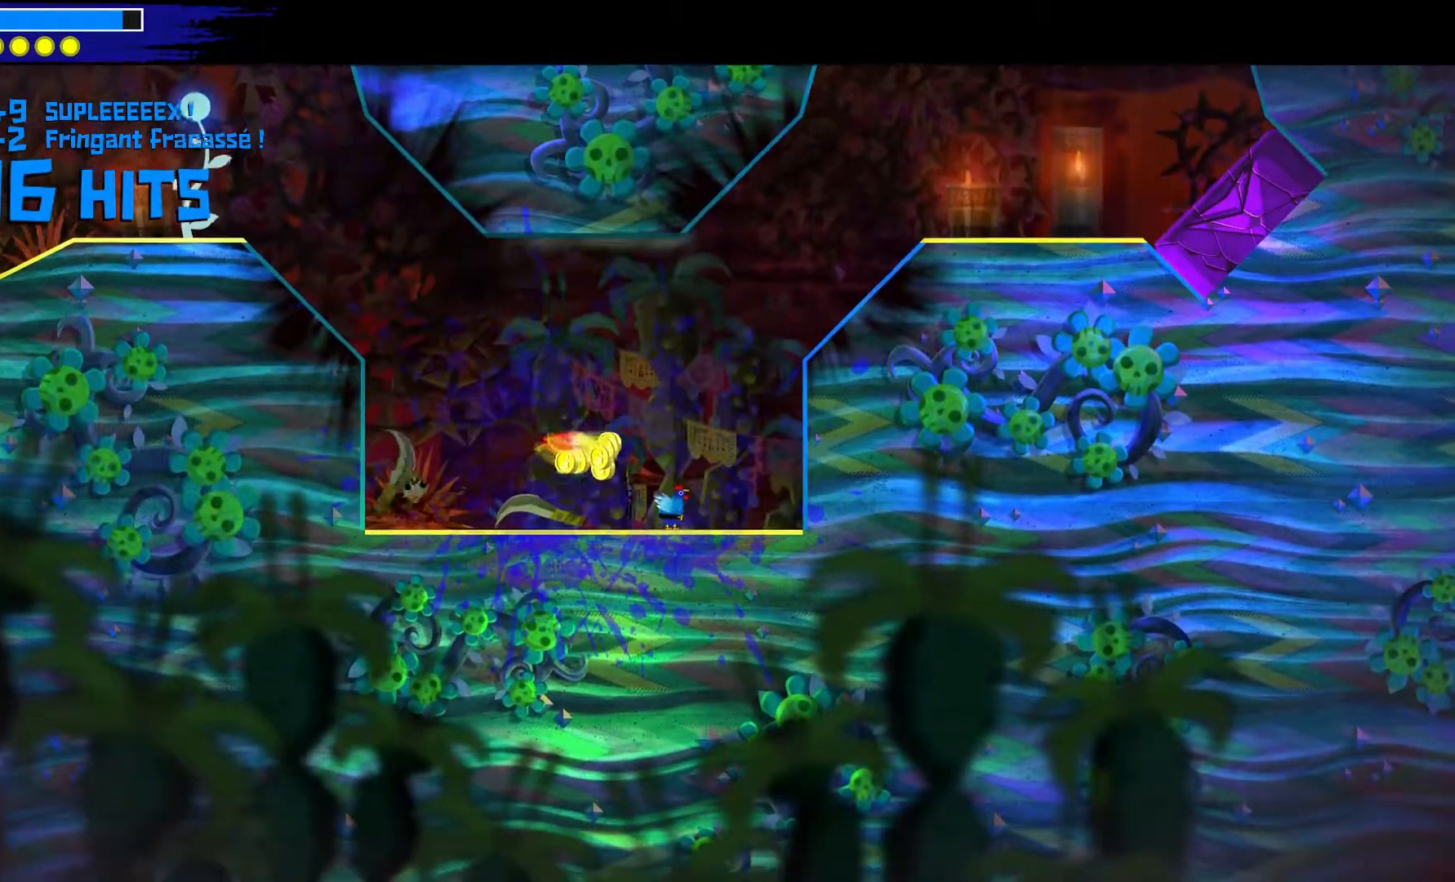
{"buttons": [], "left_stick": "down-right", "right_stick": "center", "events": [[33, "left_stick", "up-left"], [300, "left_stick", "center"], [350, "left_stick", "down-right"]]}
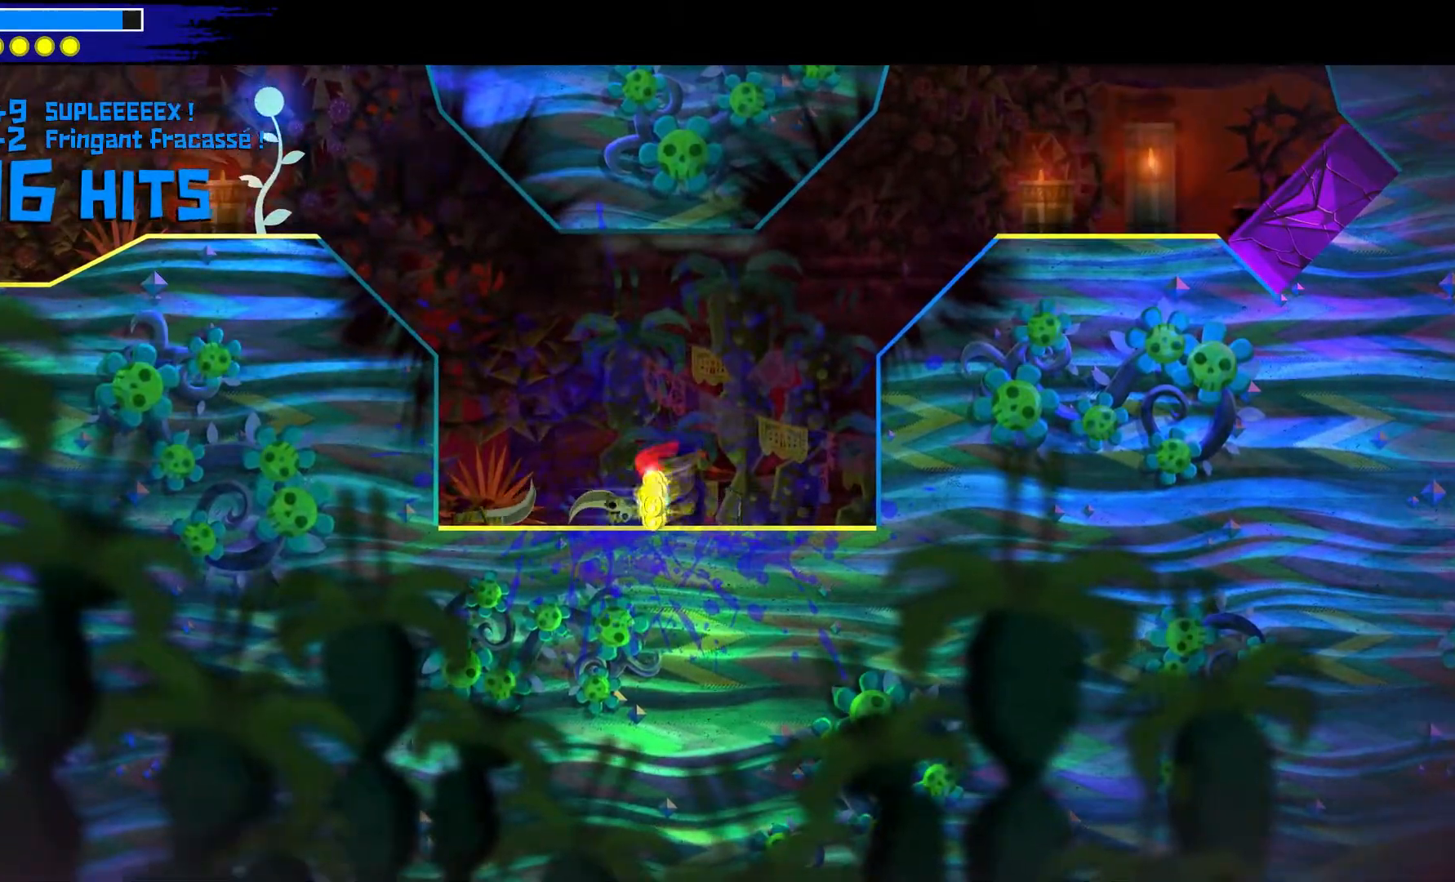
{"buttons": ["B"], "left_stick": "right", "right_stick": "center", "events": [[50, "A", "down"], [117, "left_stick", "right"], [267, "A", "up"], [300, "B", "down"]]}